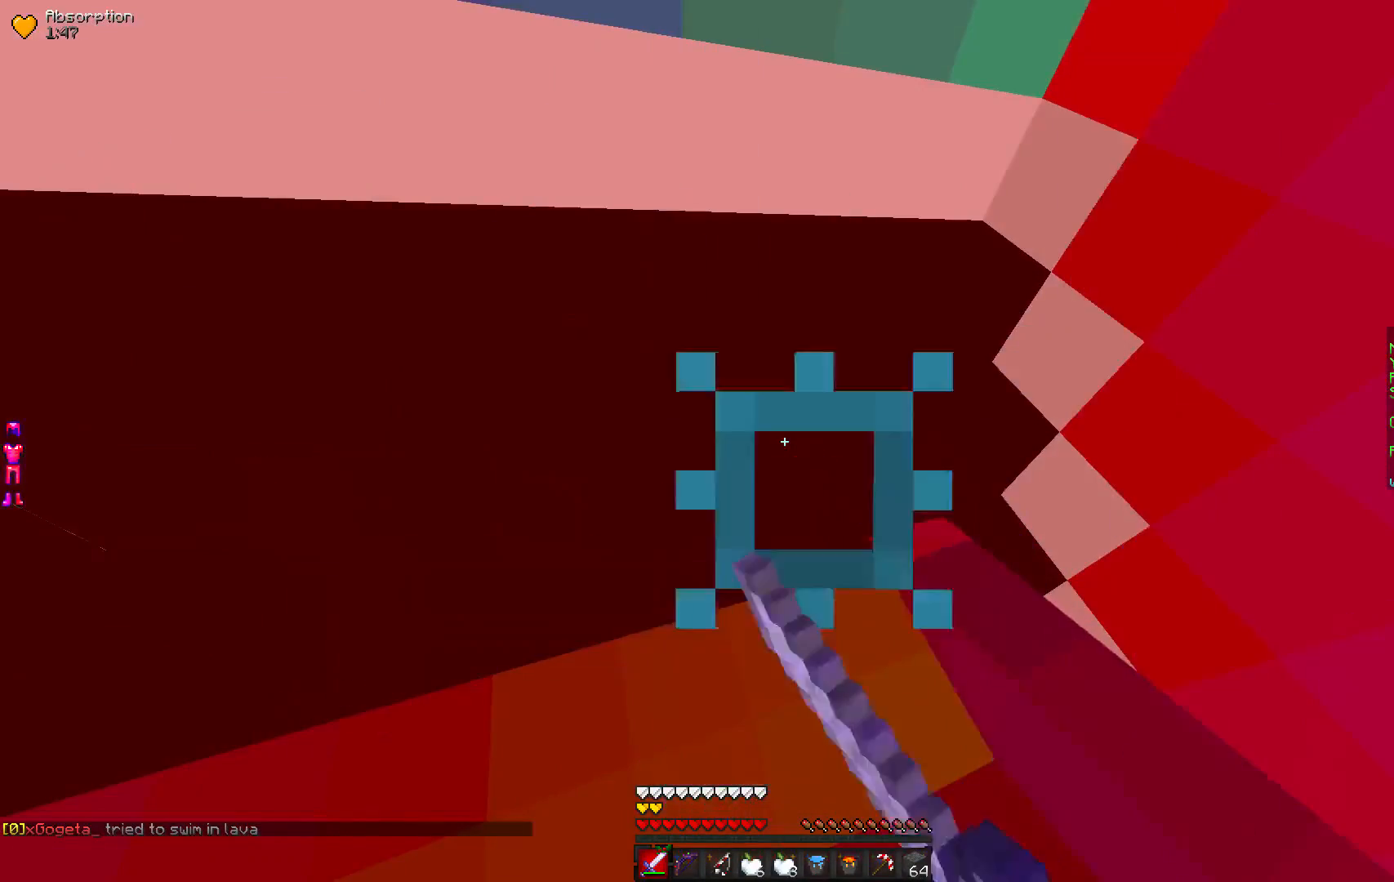
Gameplay with keyboard and mouse; each line is a JSON object with the keys and mouse buttons held at the frame after it. "events" lists presses ("down") and releases ("up") of "a", "d", "s", "w", "mouse_left" and "mouse_right" between this image and that frame as [ms after this image, input, new state], when the widget could be followed in between. "mouse_left", "mouse_right" = the "left", "right" buttons of the "mouse" list. No other keys are recorded. Fast repeated clicks can show as one long hold. Mouse movement is not recorded.
{"keys": [], "mouse": ["left"], "events": []}
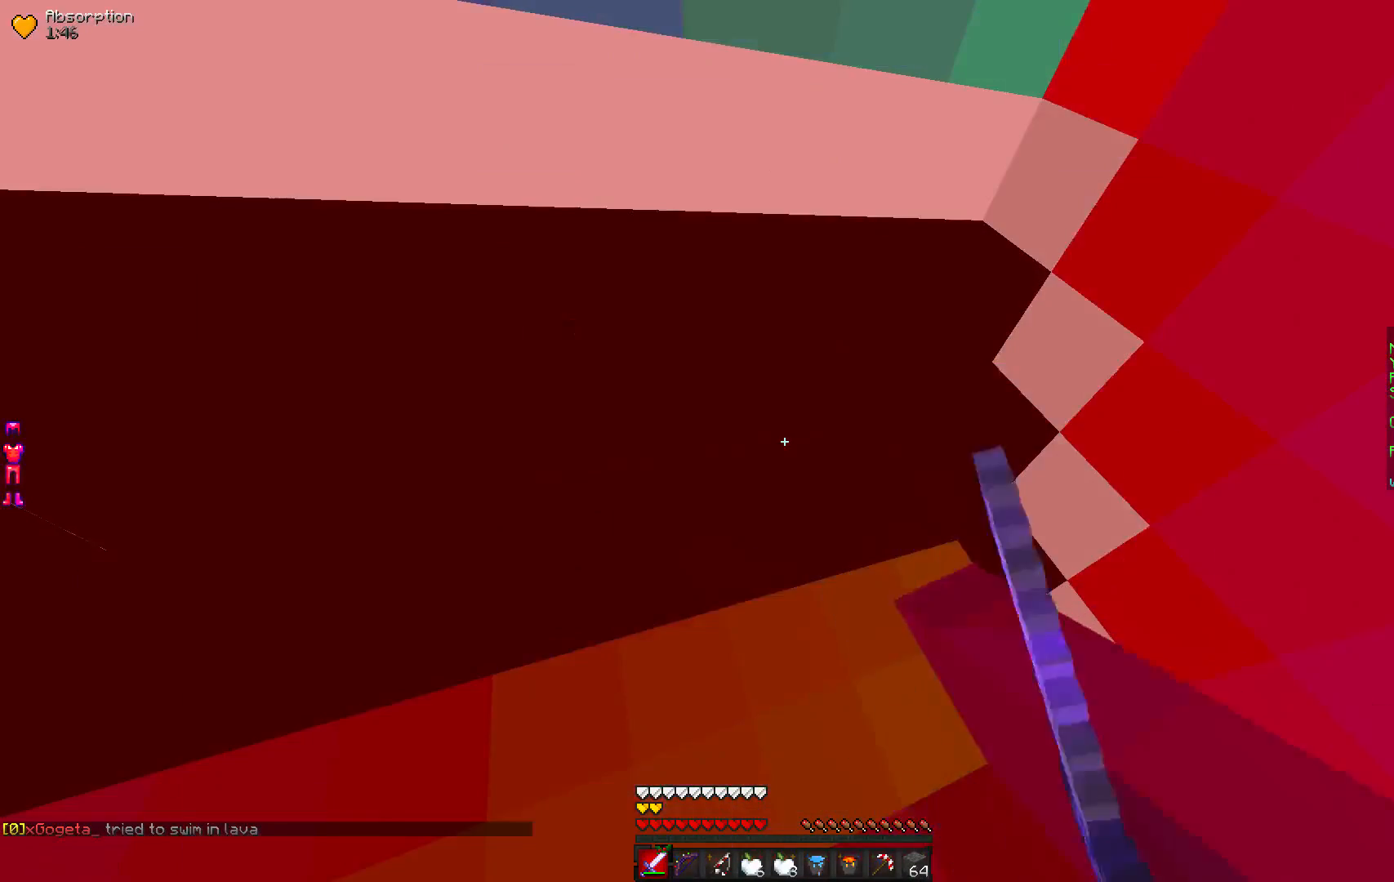
{"keys": ["s"], "mouse": ["left"], "events": [[317, "s", "down"]]}
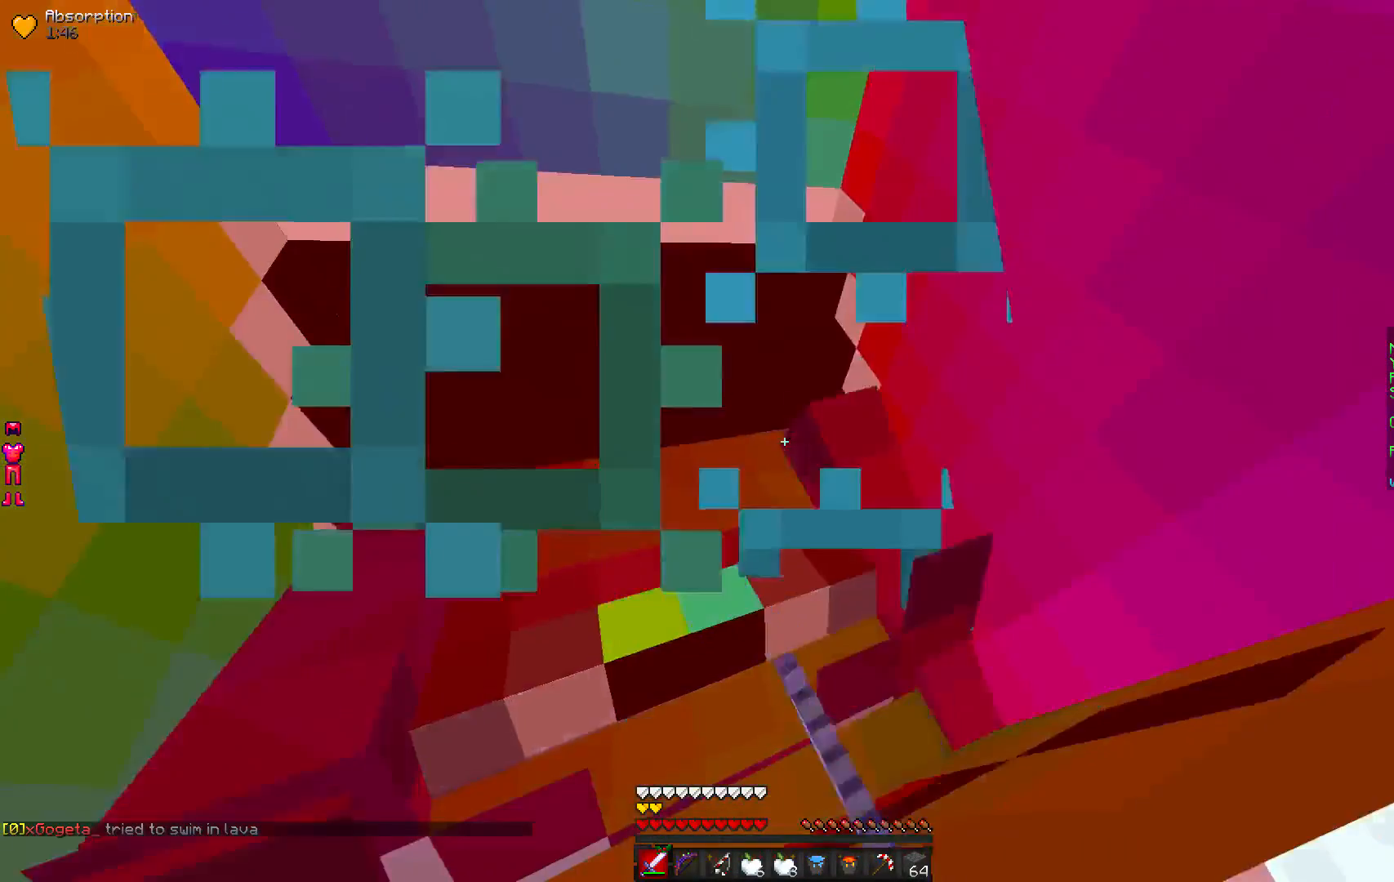
{"keys": [], "mouse": ["left"], "events": [[183, "s", "up"], [283, "mouse_left", "up"], [317, "mouse_left", "down"], [450, "mouse_left", "up"], [483, "mouse_left", "down"]]}
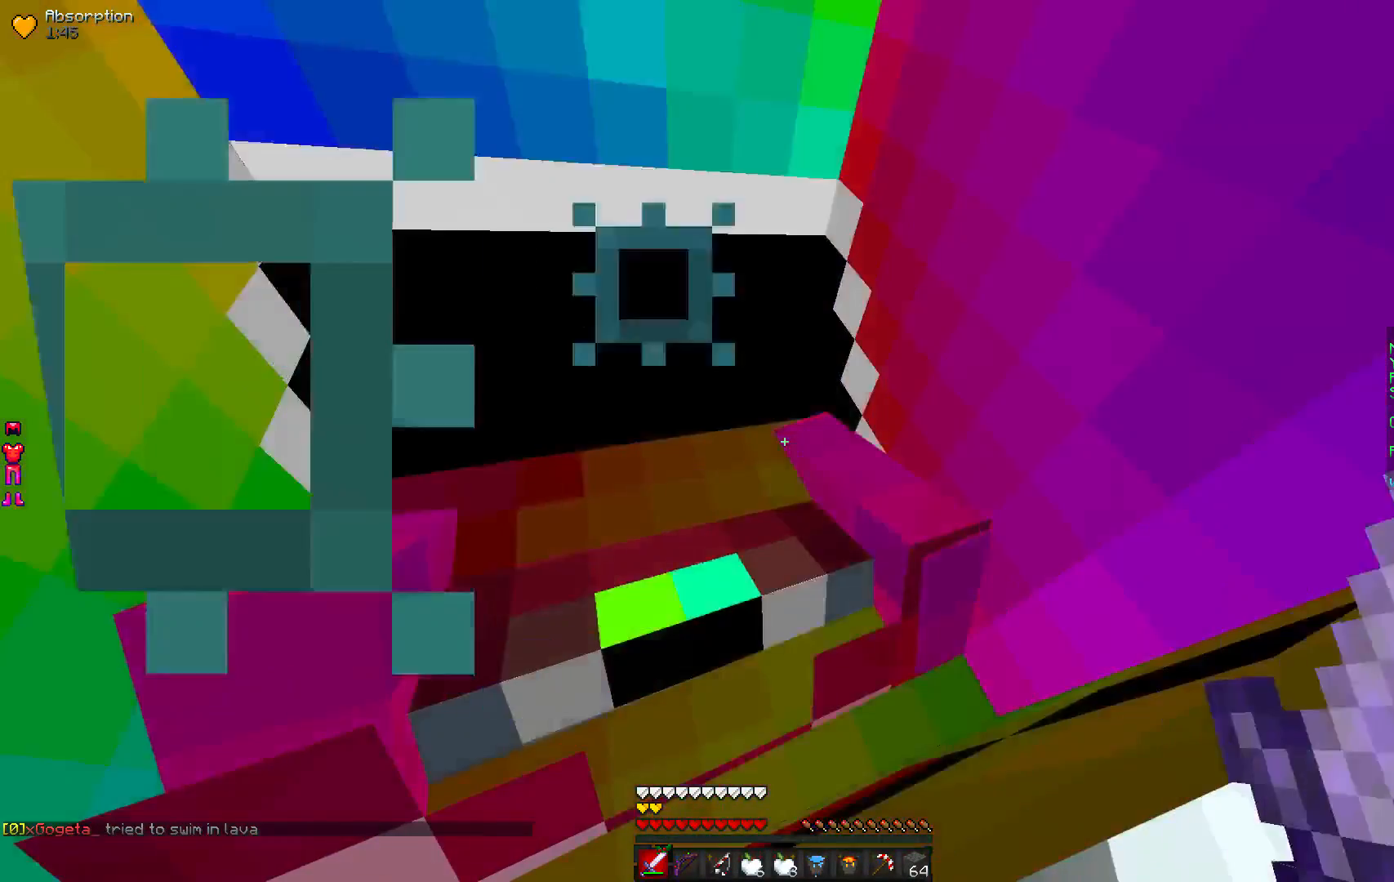
{"keys": [], "mouse": ["left"], "events": [[83, "mouse_left", "up"], [117, "mouse_left", "down"]]}
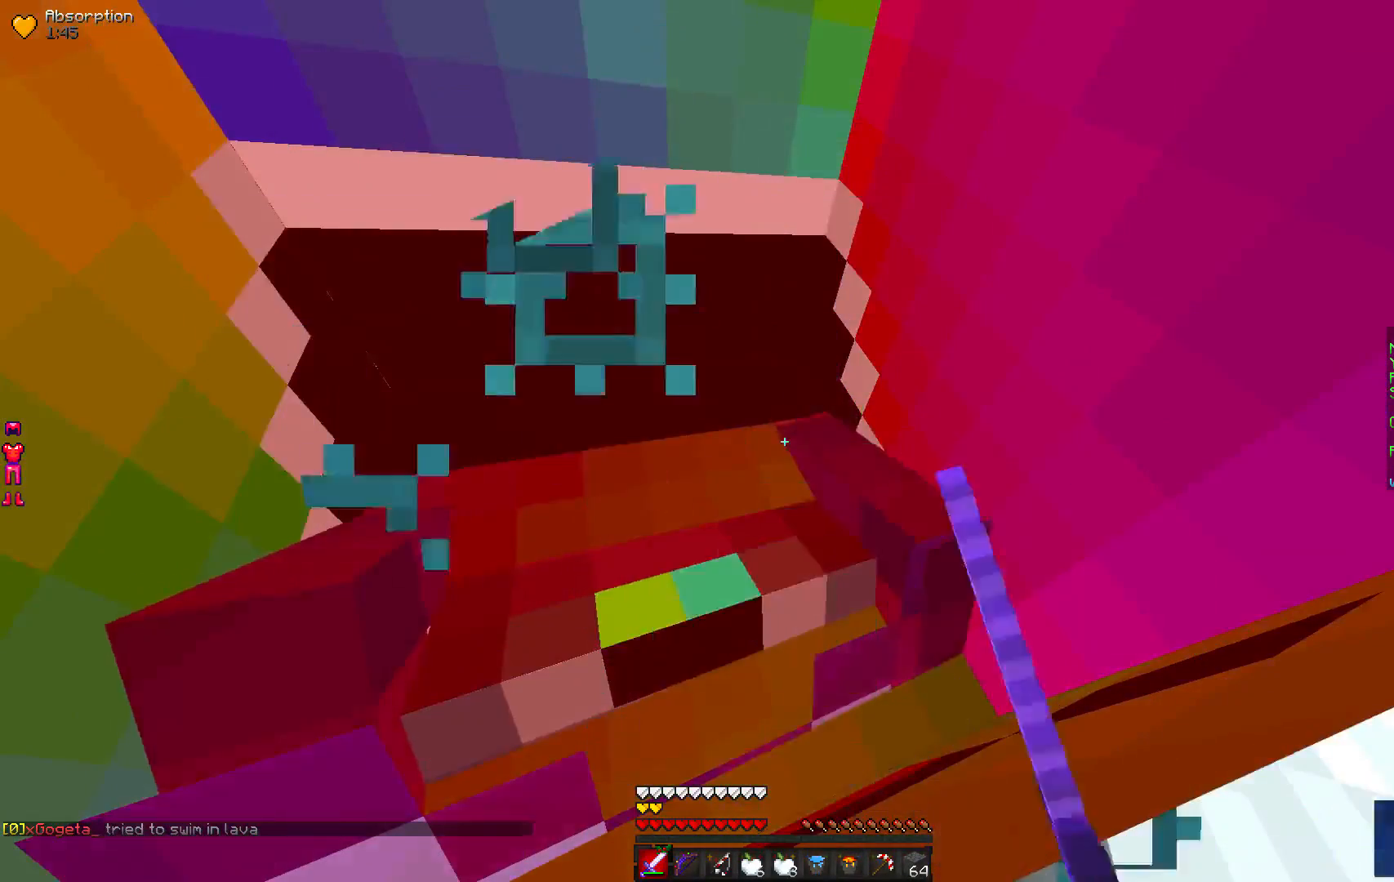
{"keys": [], "mouse": ["left"], "events": [[17, "mouse_left", "up"], [50, "mouse_left", "down"], [317, "mouse_left", "up"], [350, "mouse_left", "down"]]}
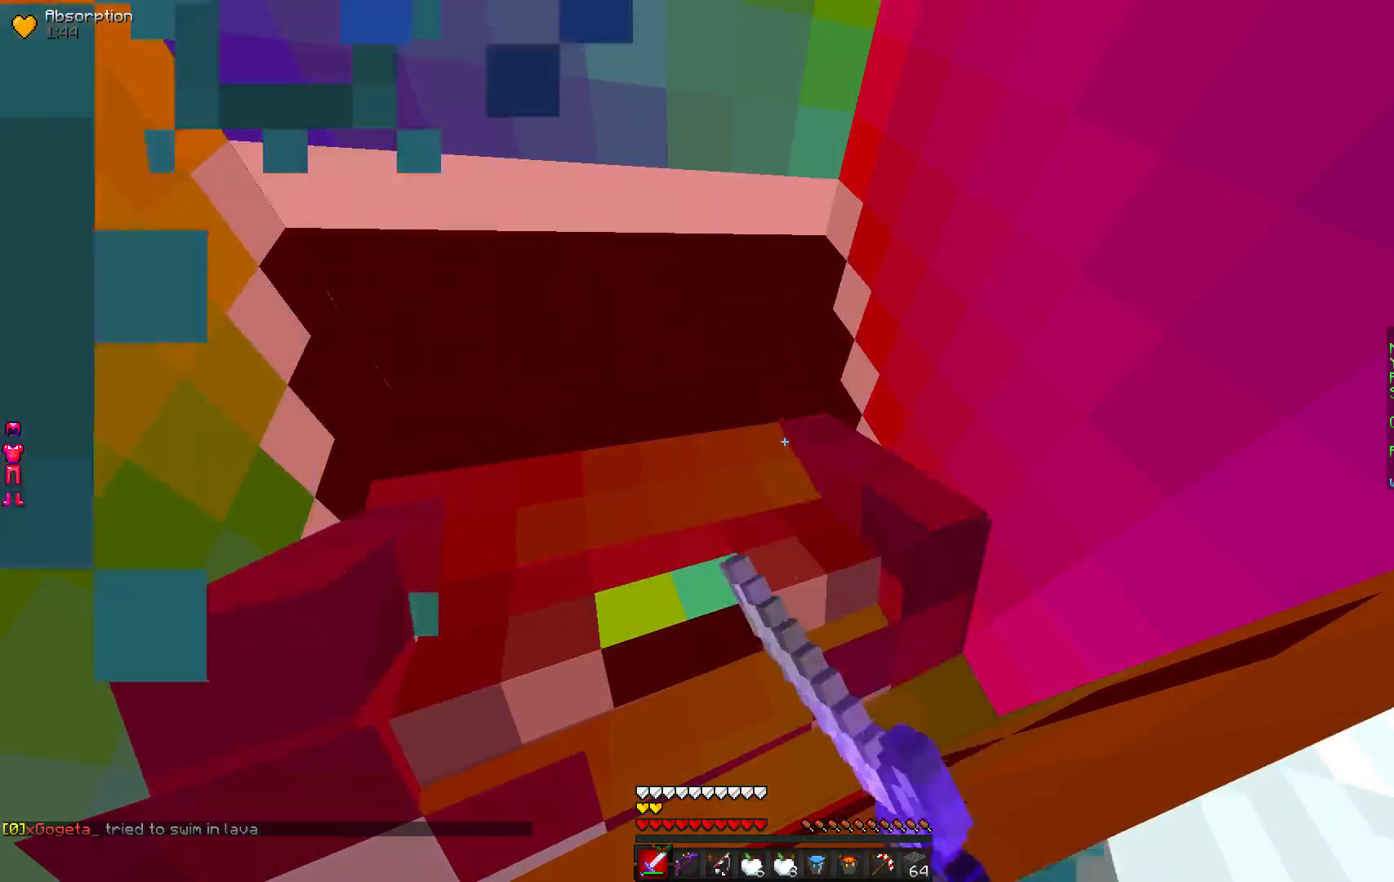
{"keys": [], "mouse": ["left"], "events": [[117, "mouse_left", "up"], [150, "mouse_left", "down"], [417, "mouse_left", "up"], [450, "mouse_left", "down"]]}
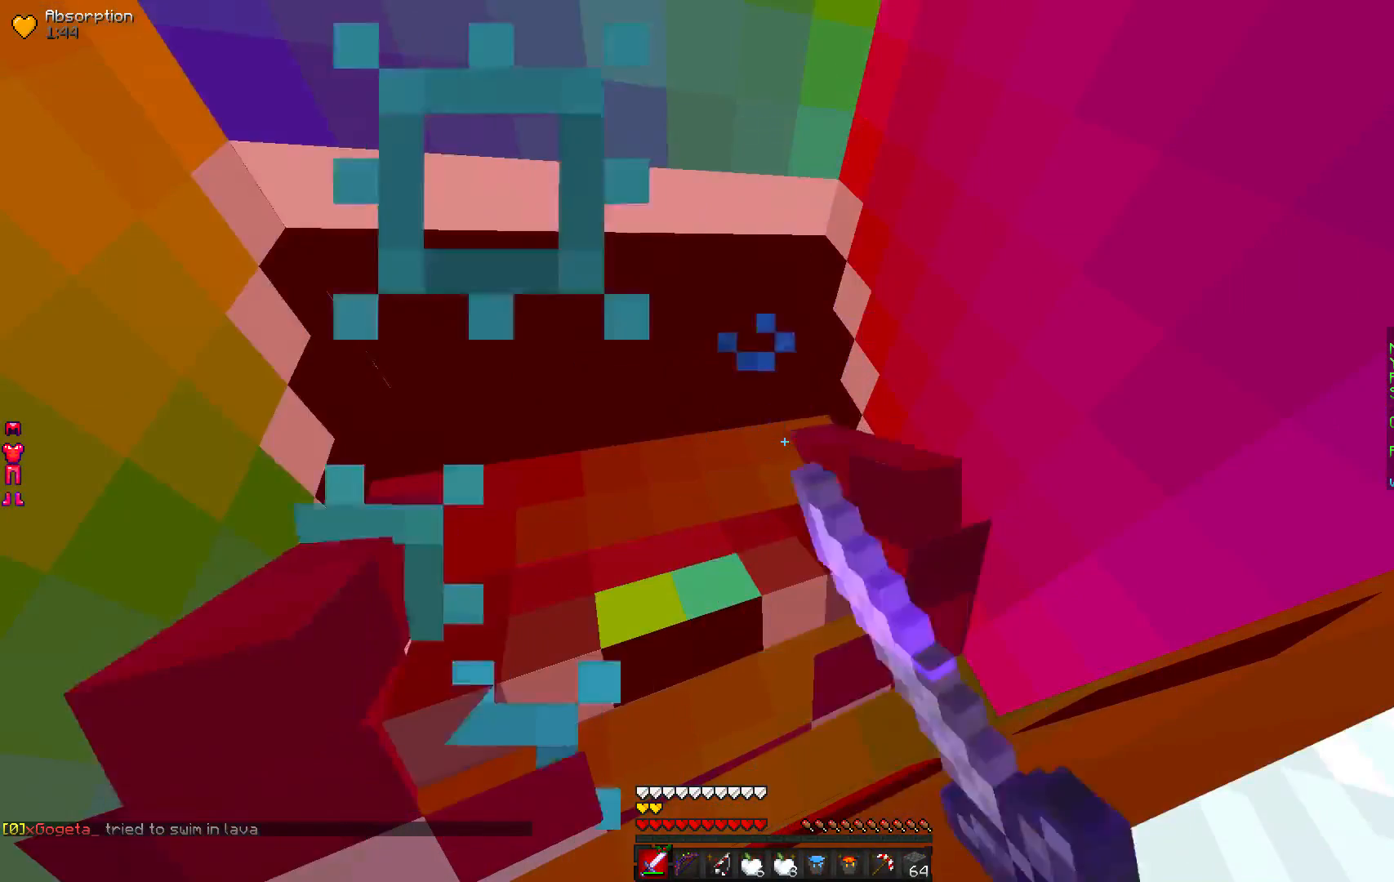
{"keys": [], "mouse": ["left"], "events": [[383, "mouse_left", "up"], [417, "mouse_left", "down"]]}
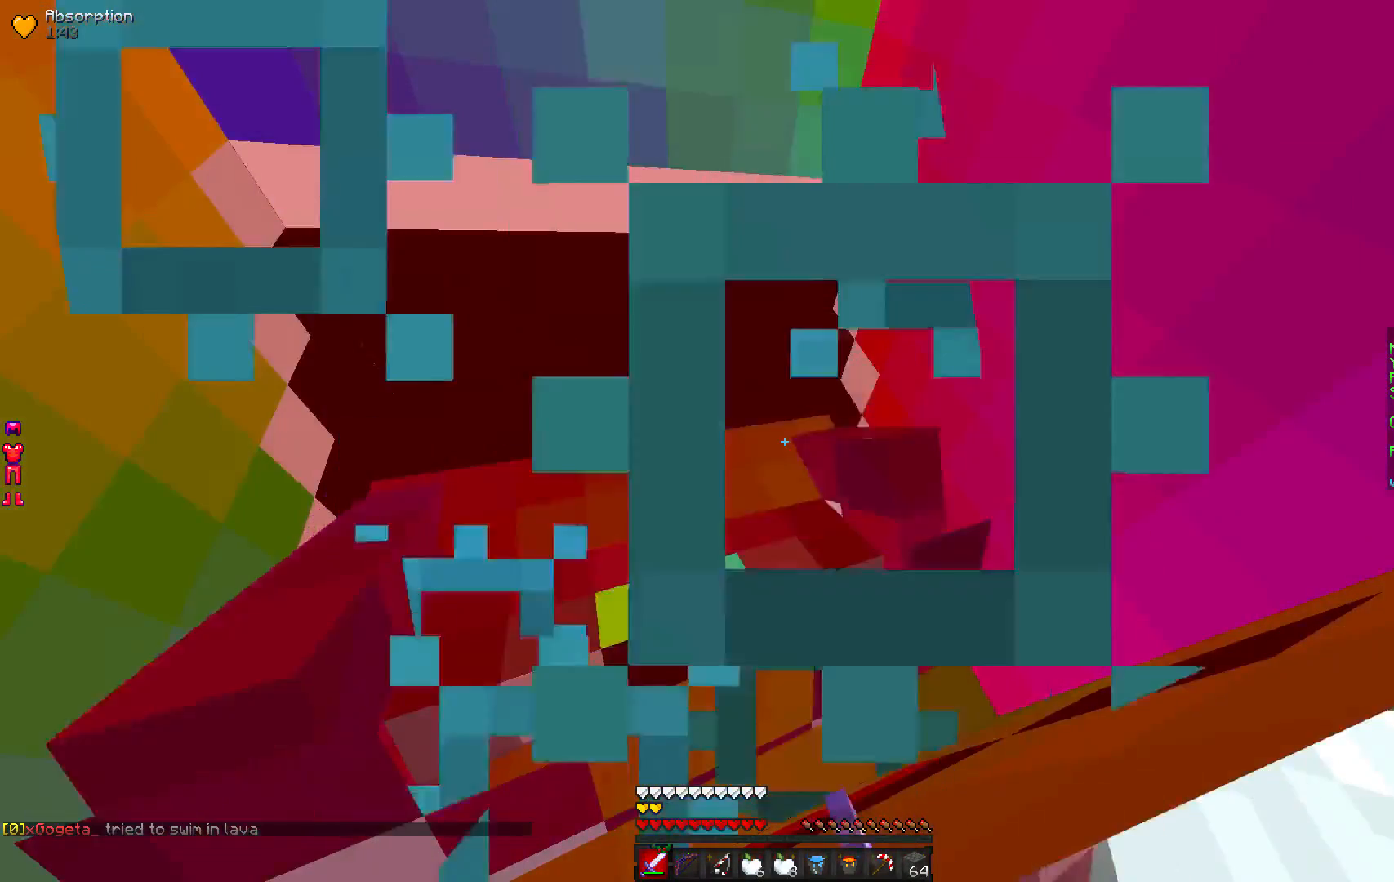
{"keys": [], "mouse": ["left"], "events": []}
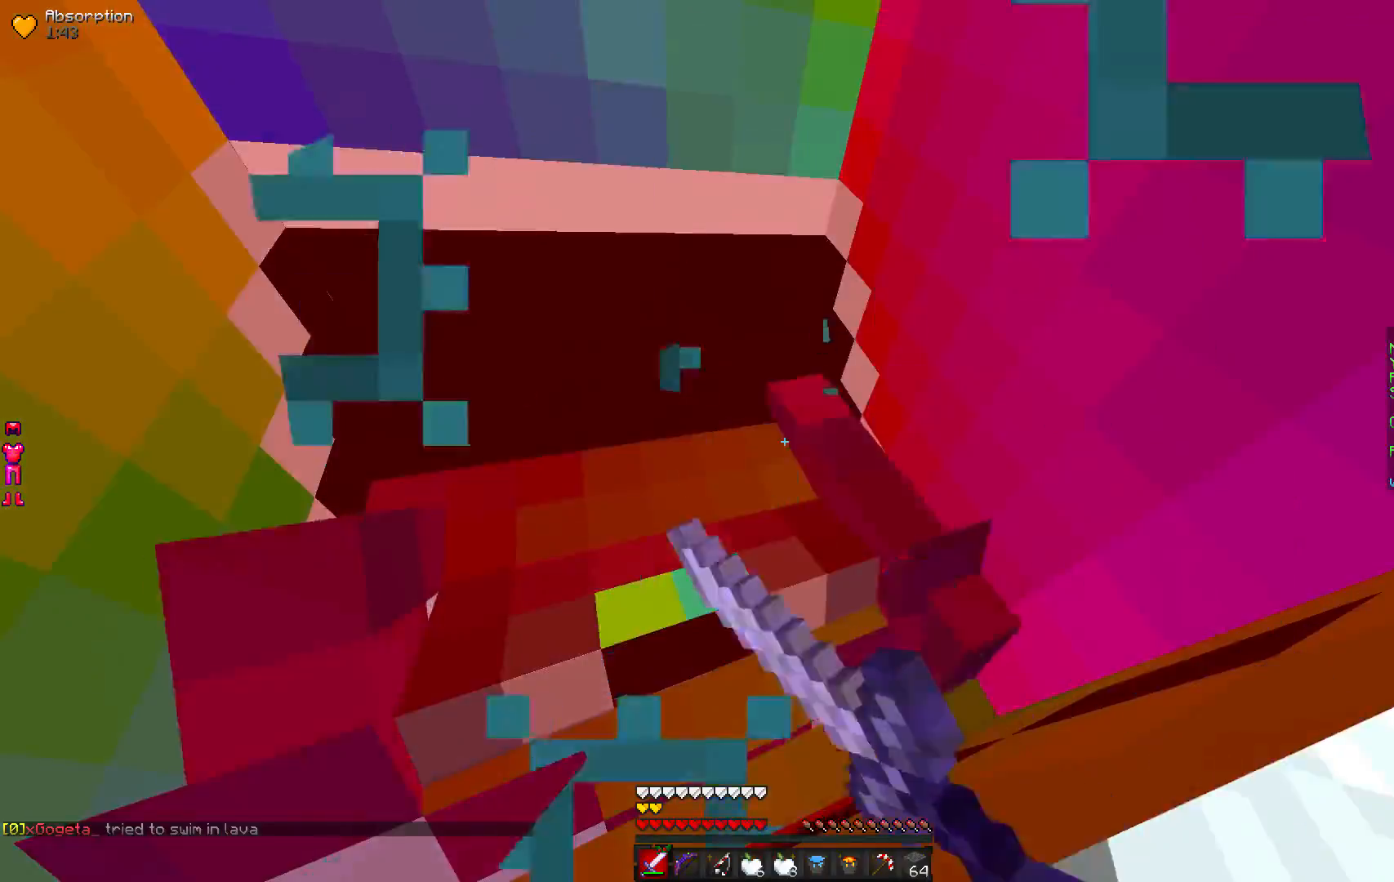
{"keys": [], "mouse": ["left"], "events": []}
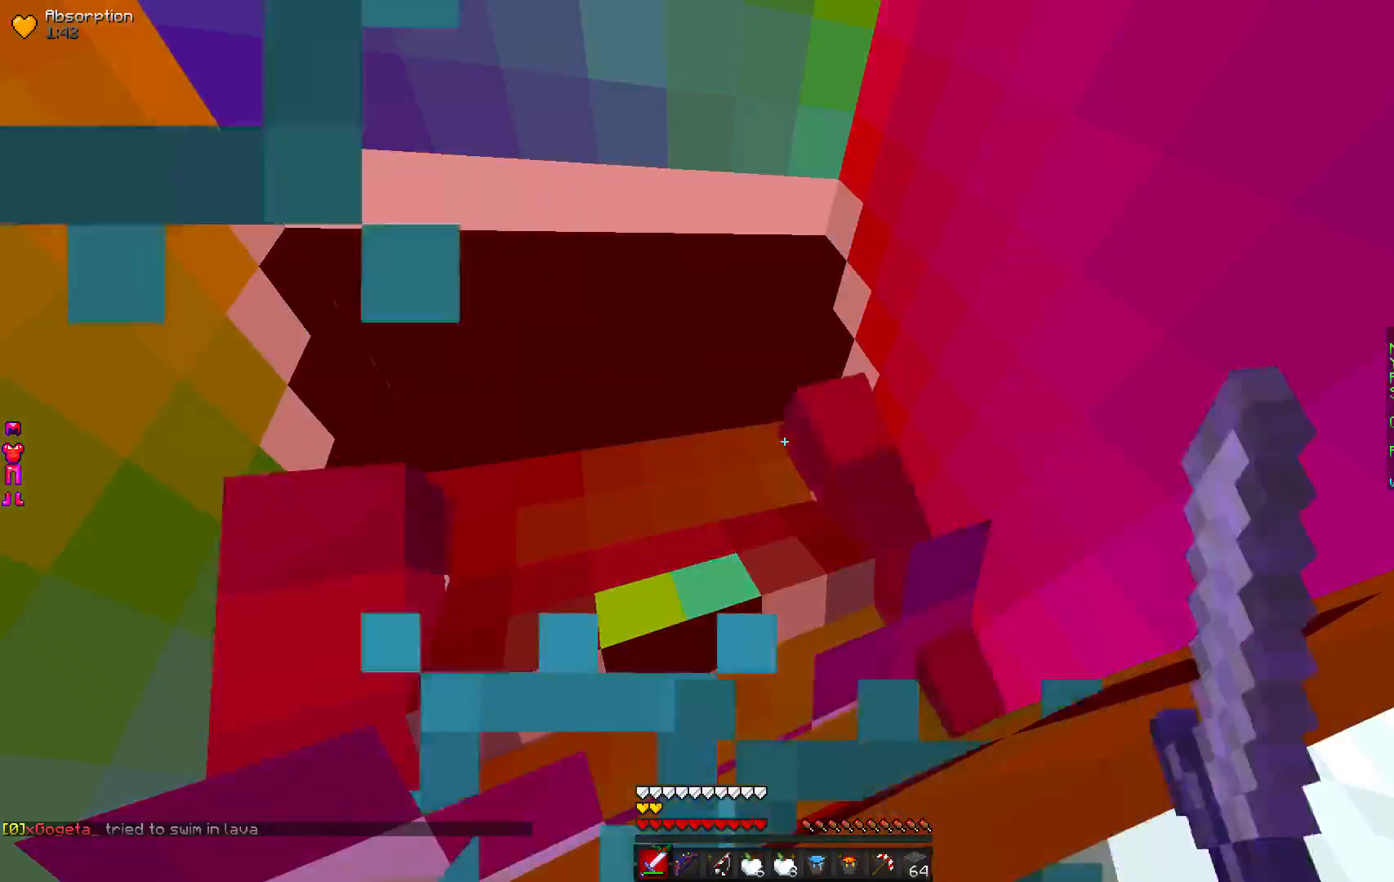
{"keys": [], "mouse": ["left"], "events": [[117, "mouse_left", "up"], [150, "mouse_left", "down"]]}
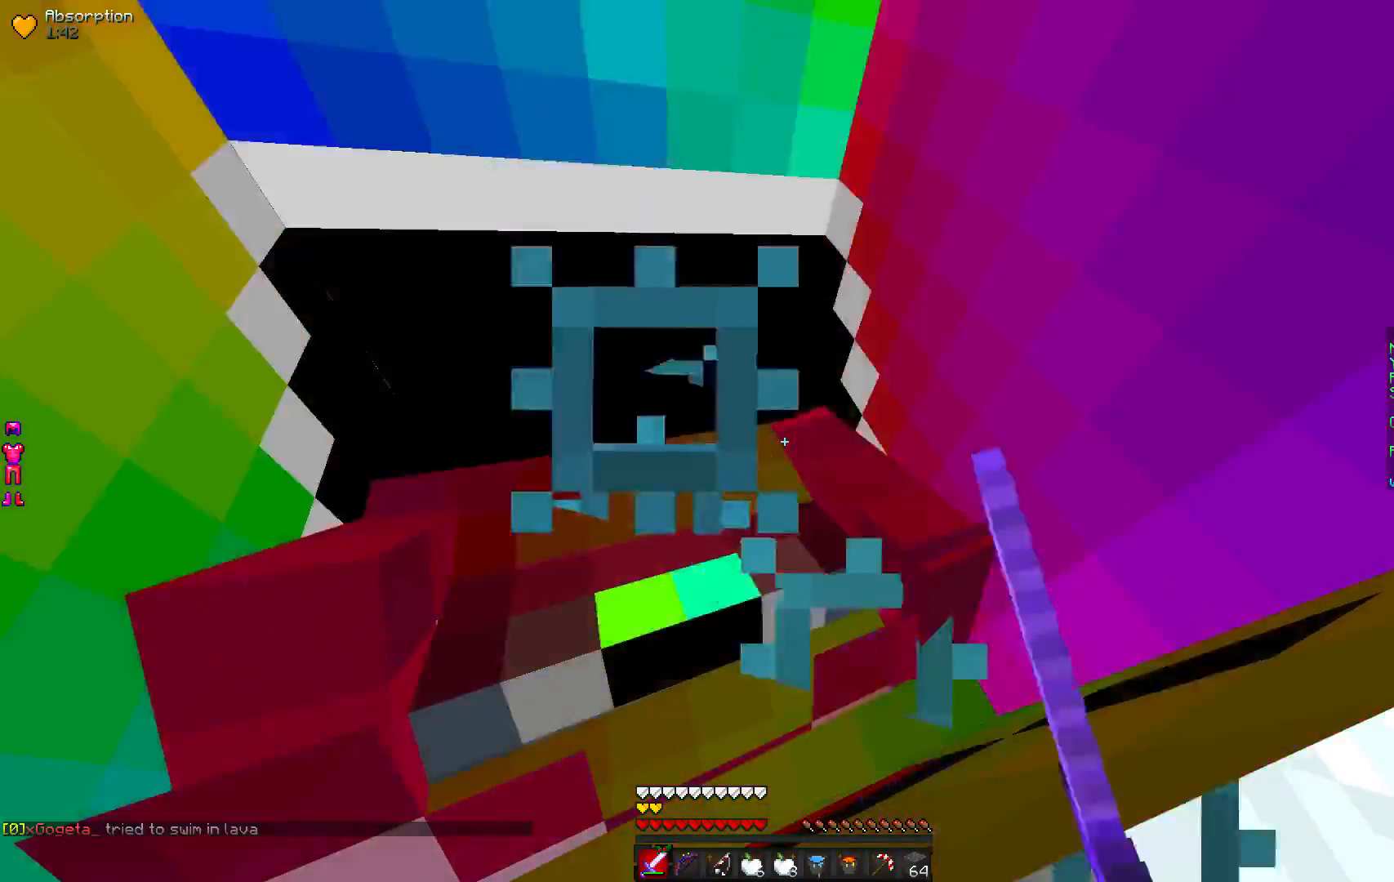
{"keys": [], "mouse": ["left"], "events": []}
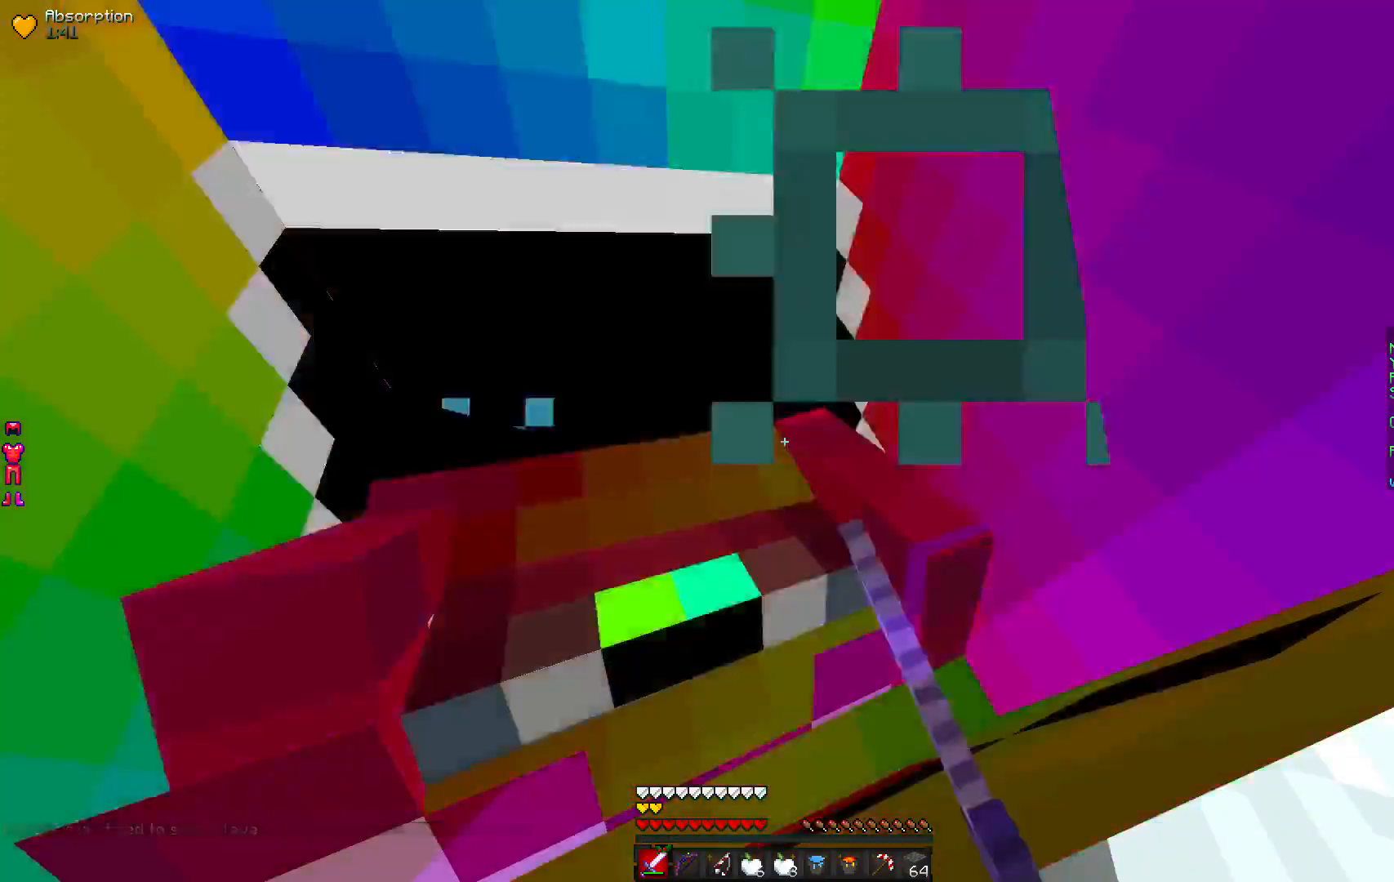
{"keys": [], "mouse": ["left"], "events": [[50, "mouse_left", "up"], [83, "mouse_left", "down"]]}
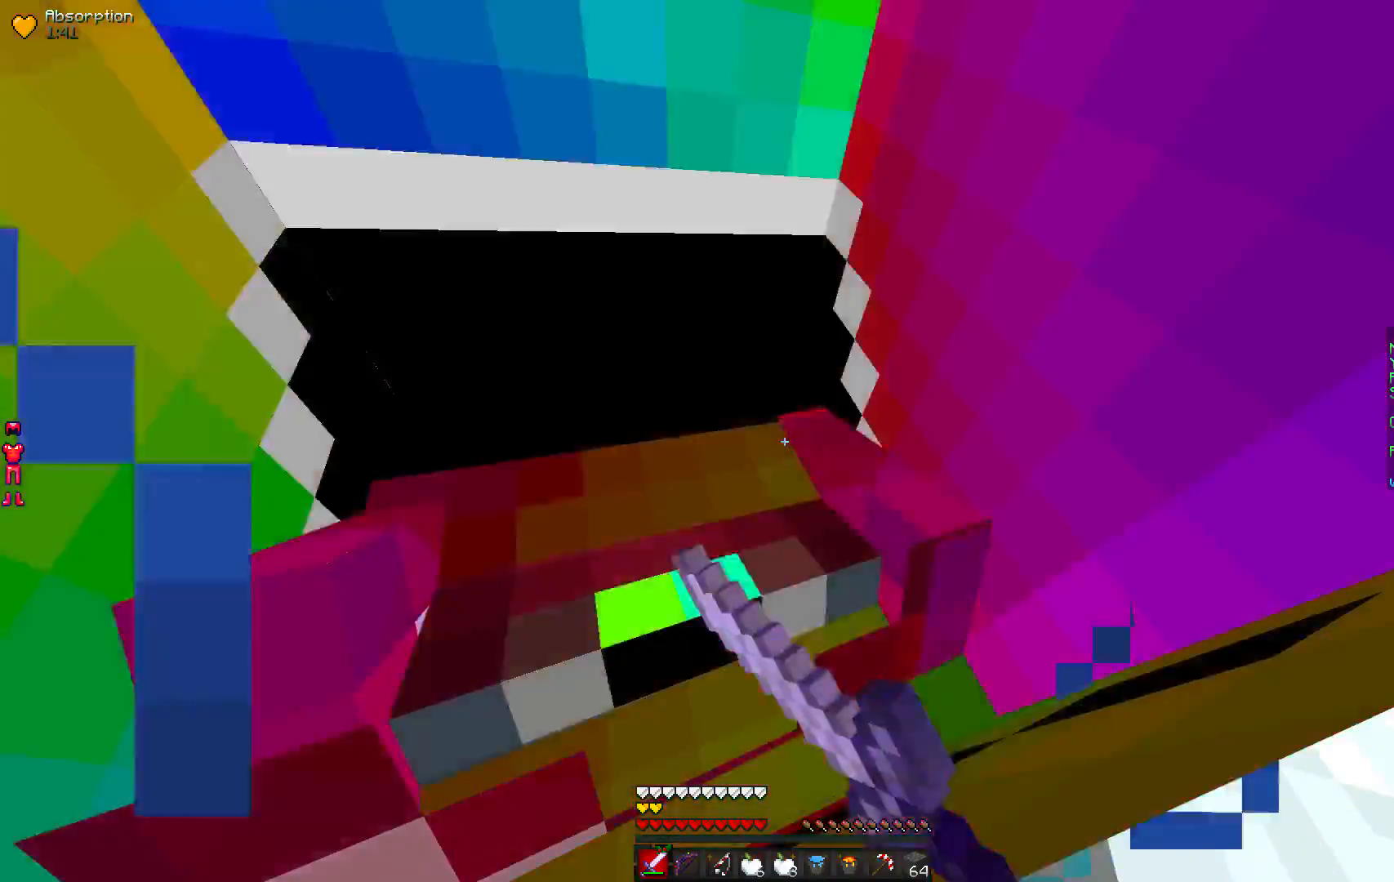
{"keys": ["s"], "mouse": [], "events": [[183, "s", "down"], [483, "mouse_left", "up"]]}
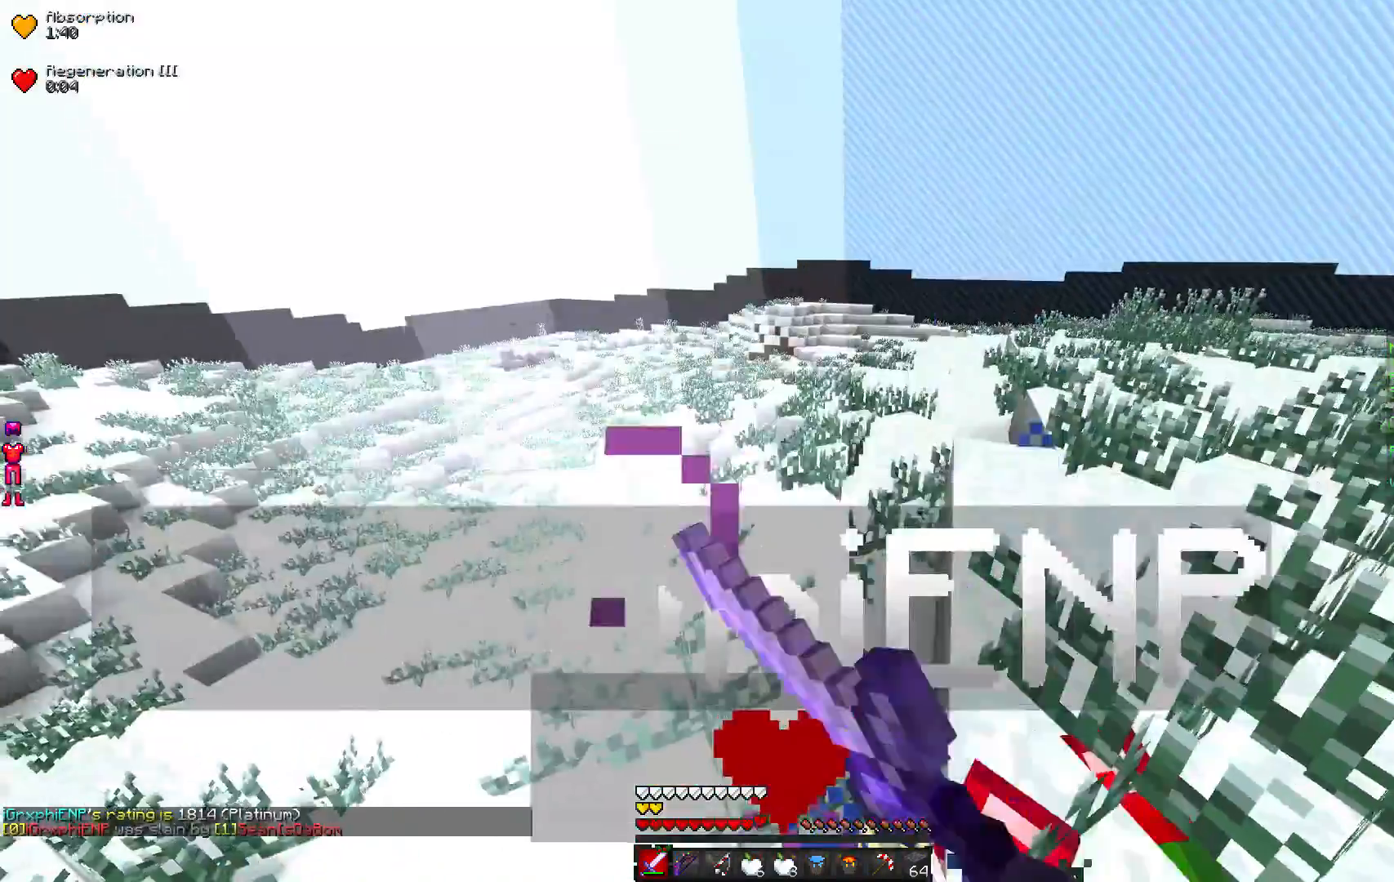
{"keys": ["w"], "mouse": [], "events": [[217, "s", "up"], [250, "w", "down"]]}
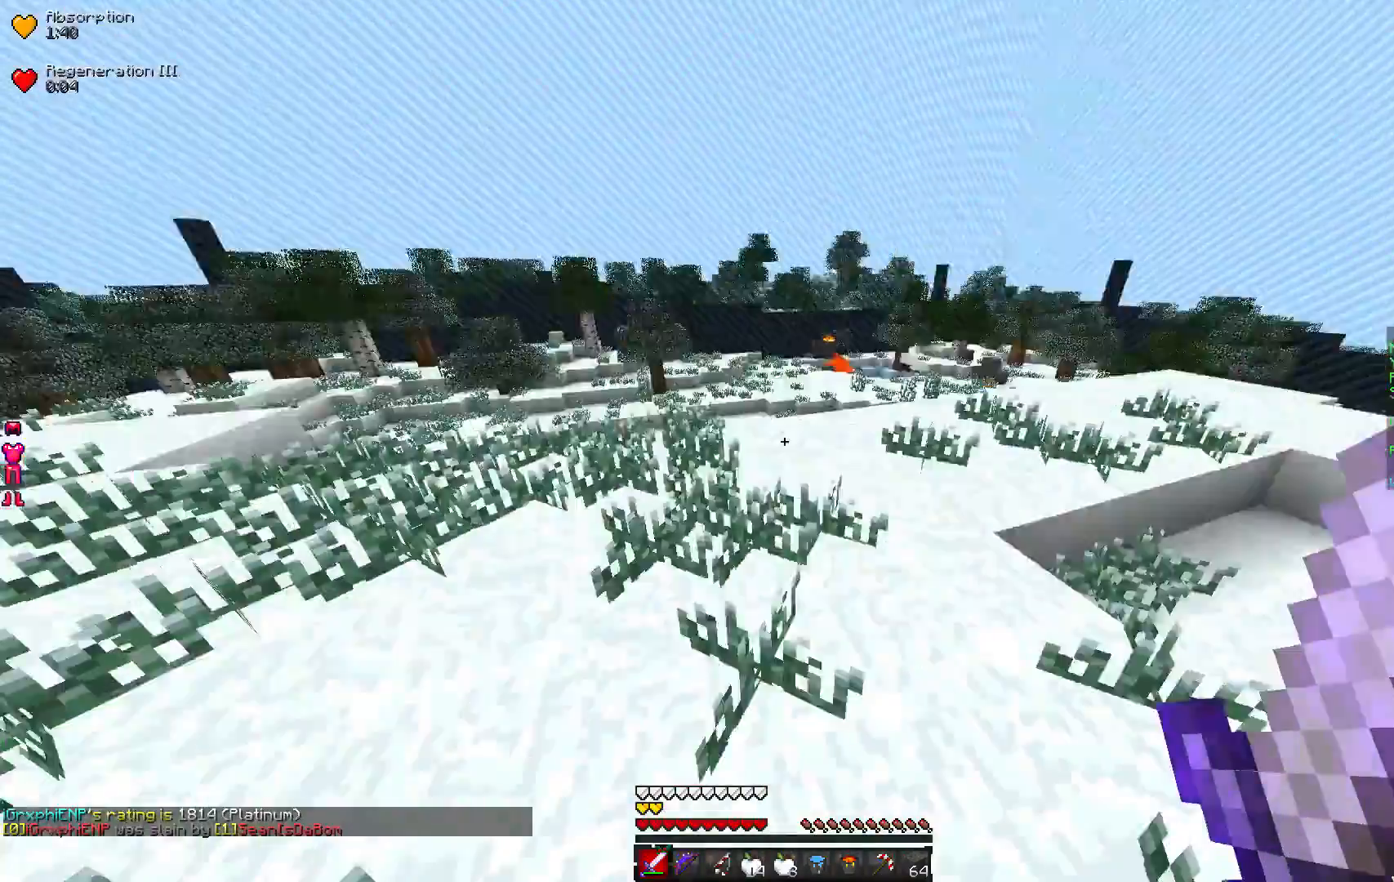
{"keys": ["w"], "mouse": [], "events": []}
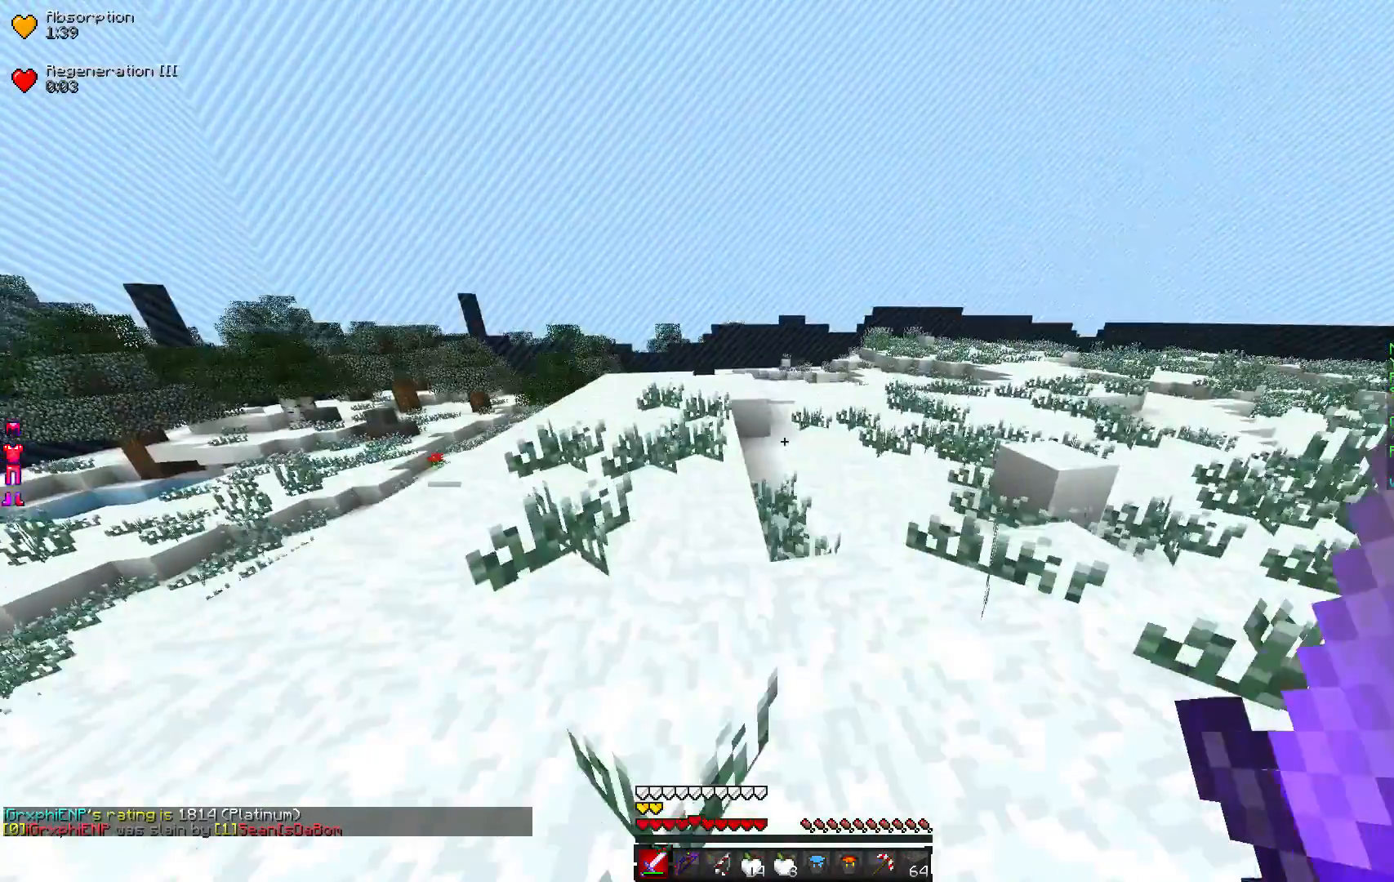
{"keys": ["w"], "mouse": [], "events": []}
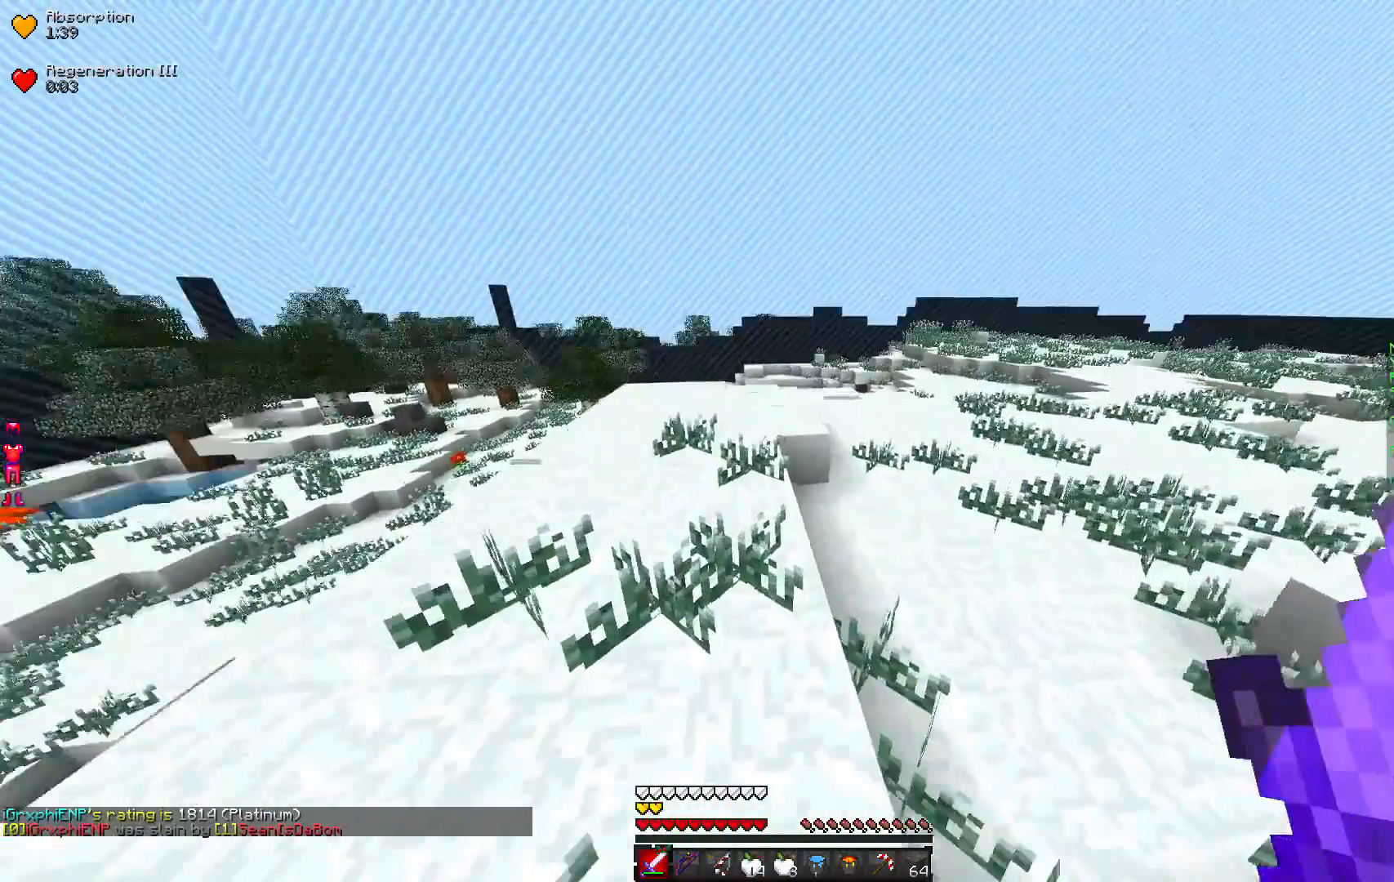
{"keys": ["w"], "mouse": [], "events": []}
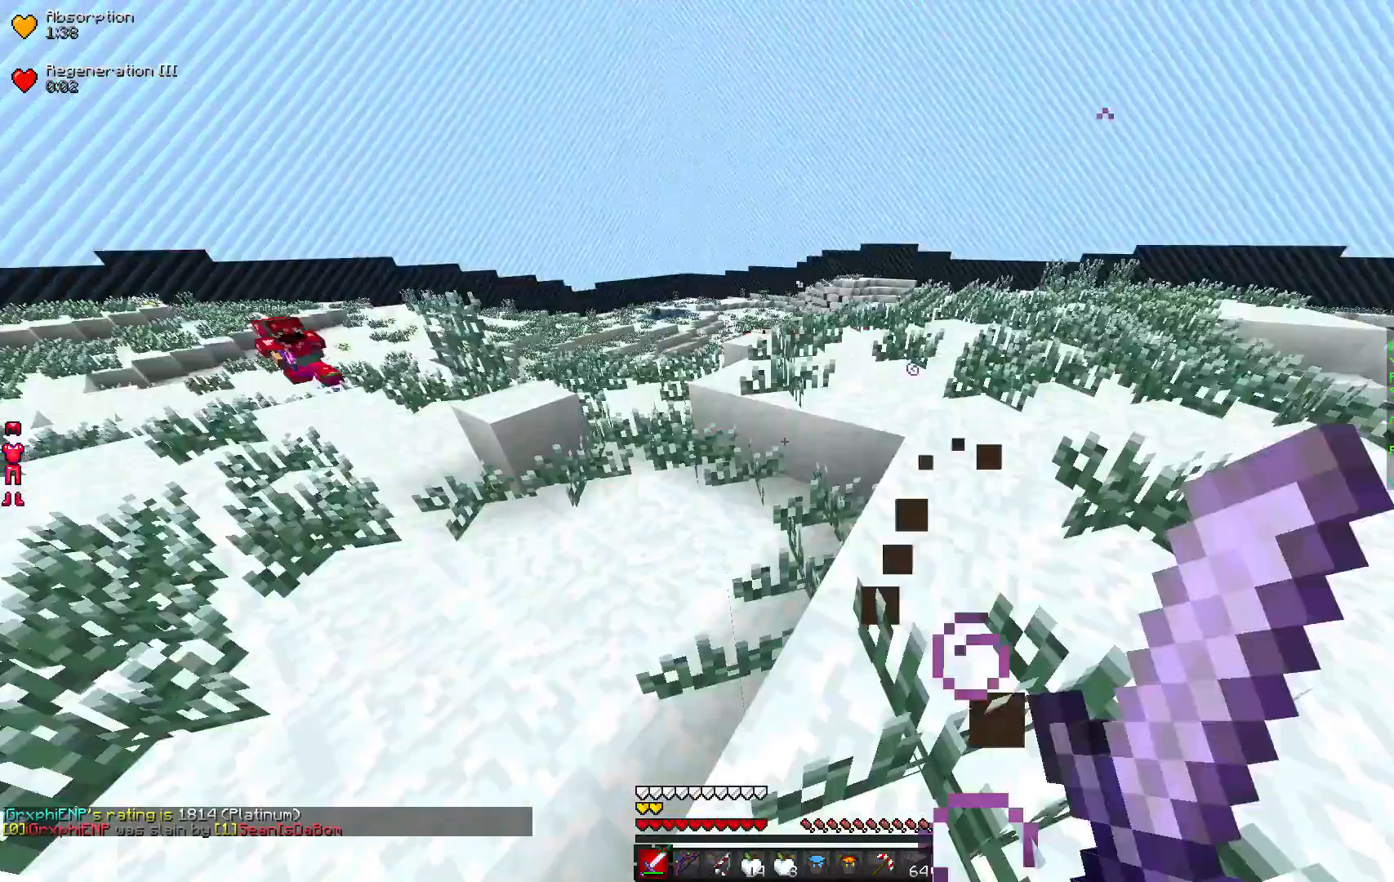
{"keys": ["w"], "mouse": [], "events": []}
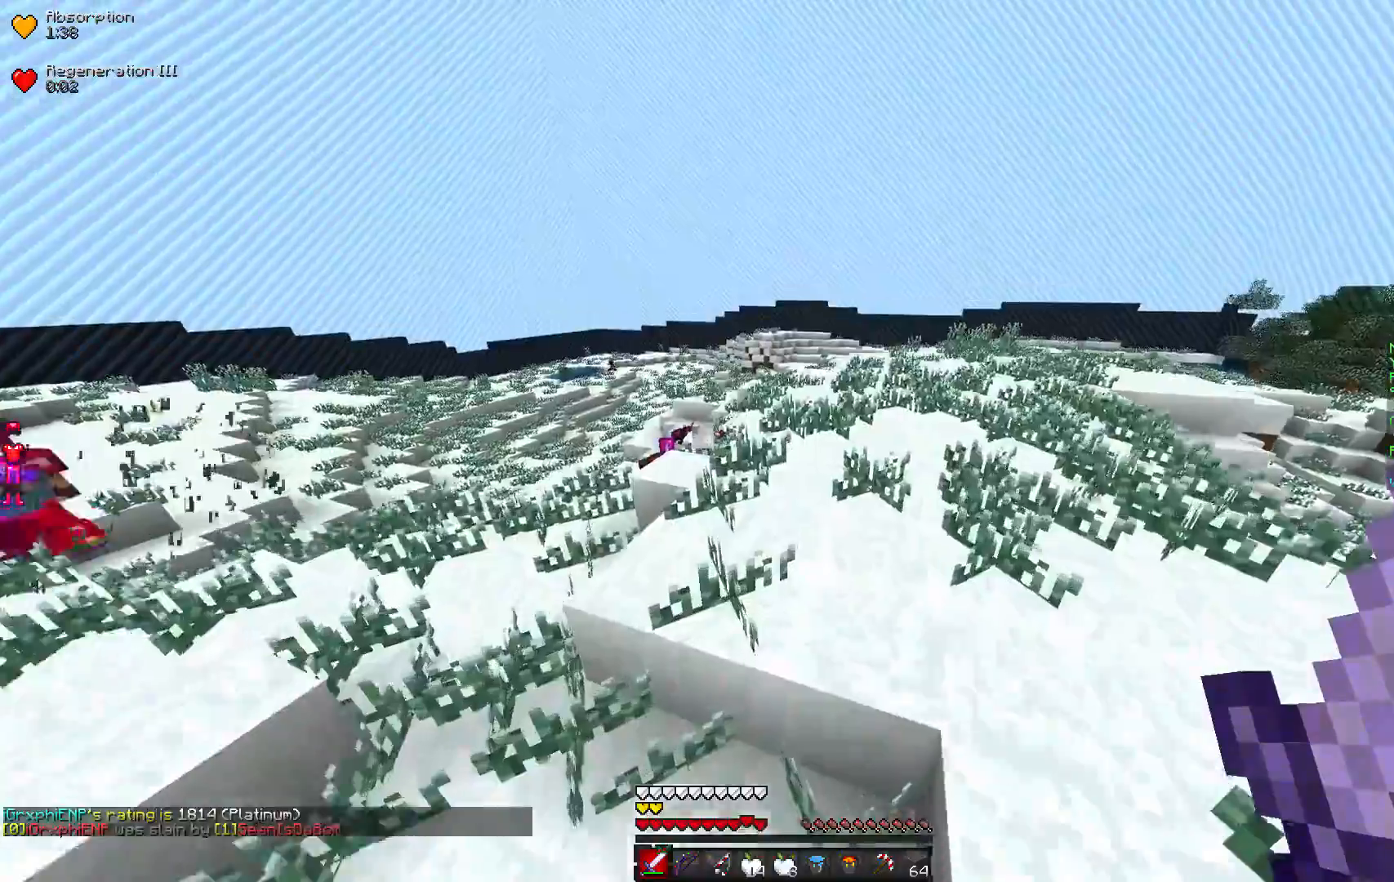
{"keys": ["w"], "mouse": [], "events": []}
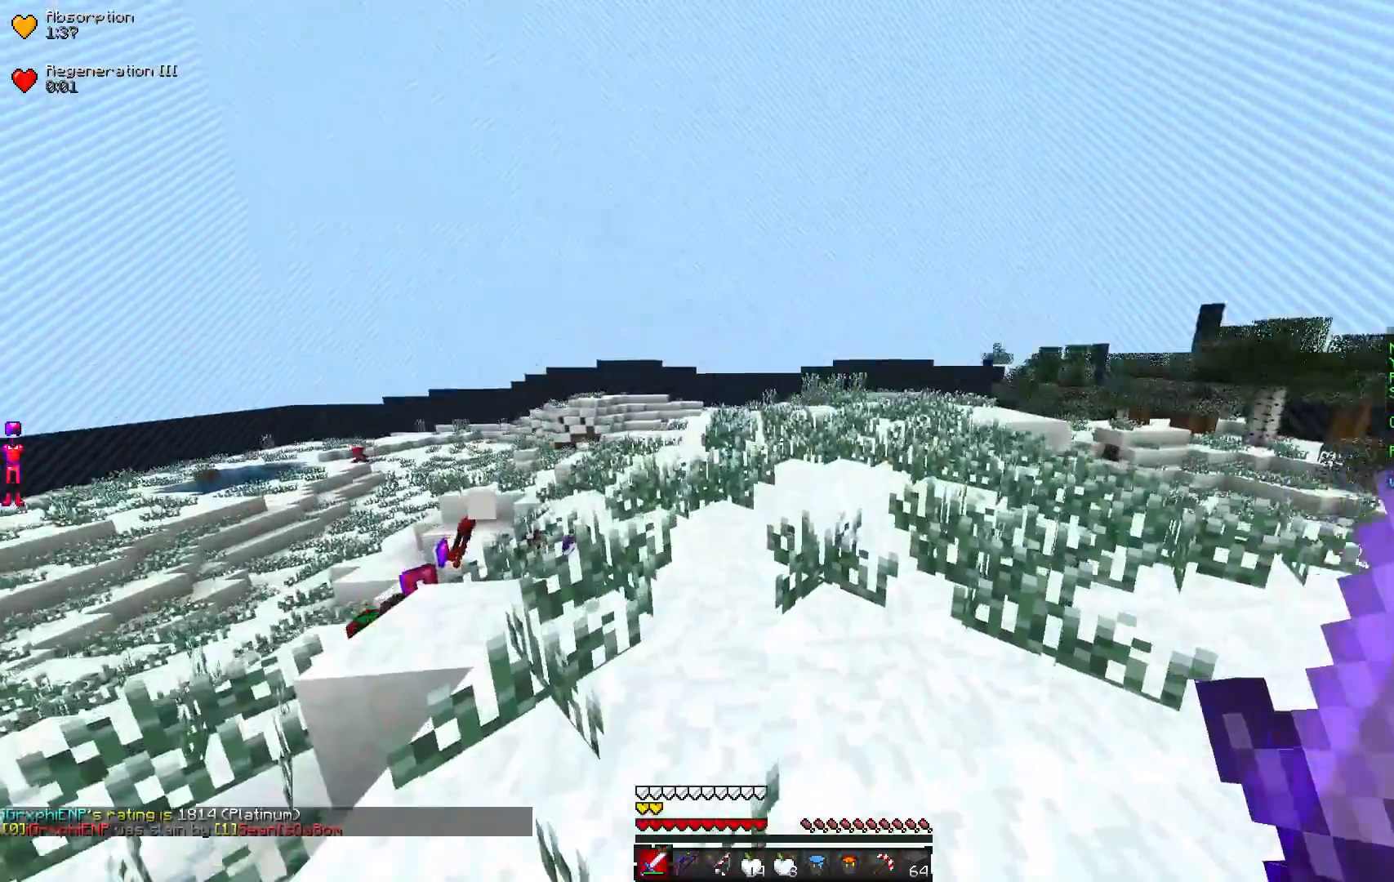
{"keys": ["w"], "mouse": [], "events": []}
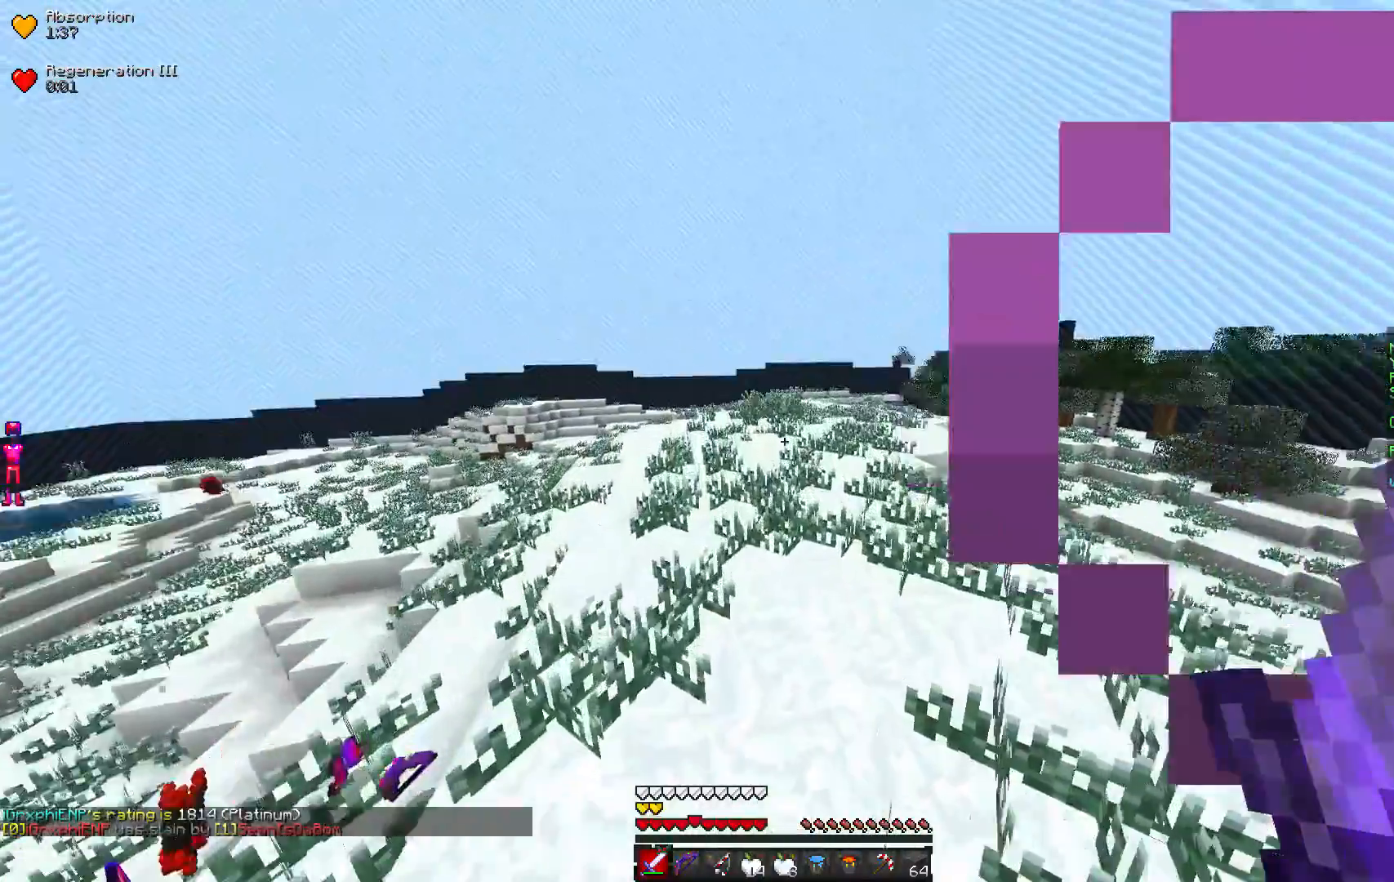
{"keys": ["w"], "mouse": [], "events": []}
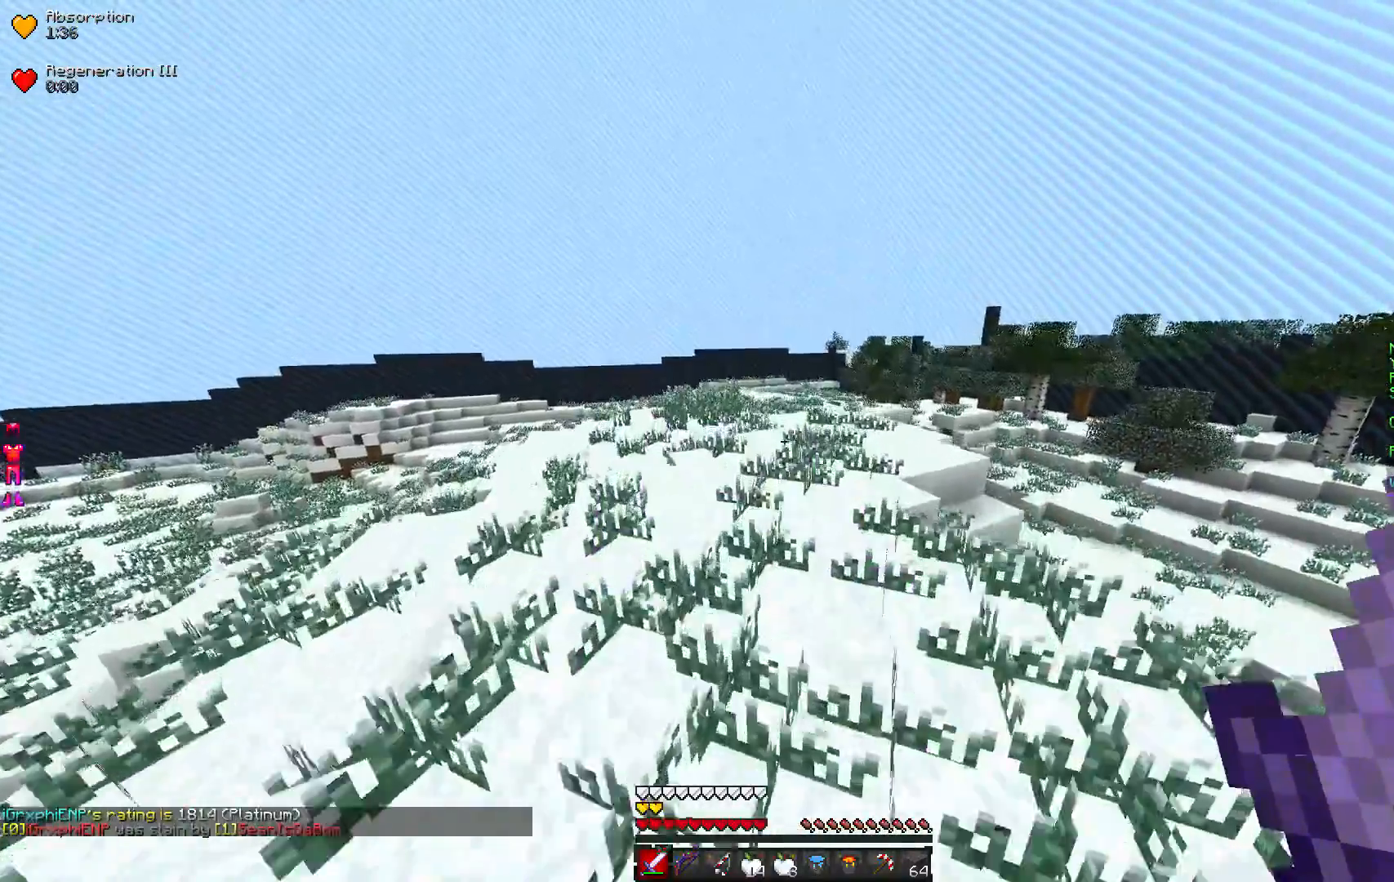
{"keys": ["w"], "mouse": [], "events": []}
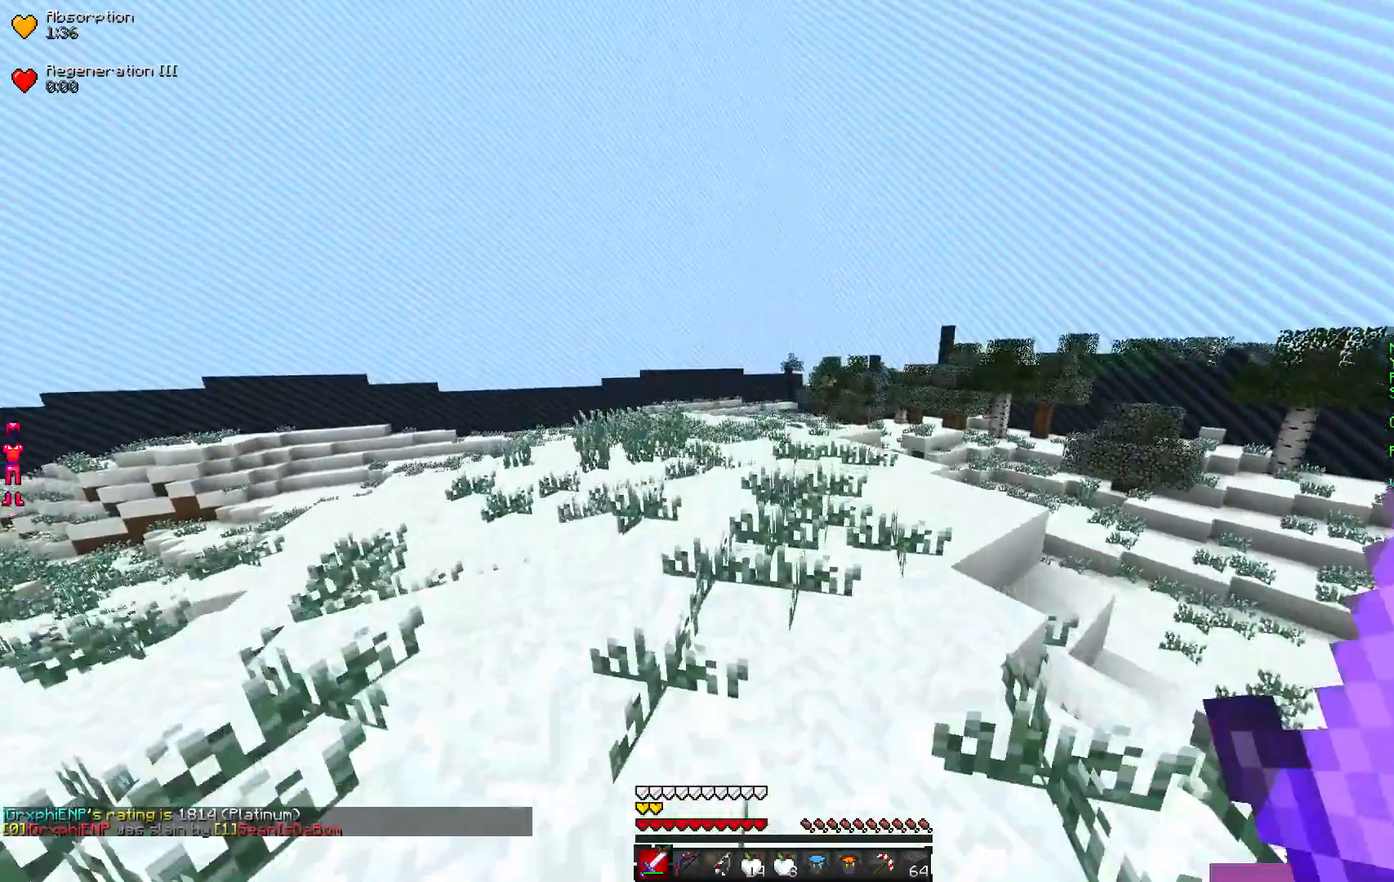
{"keys": ["w"], "mouse": [], "events": []}
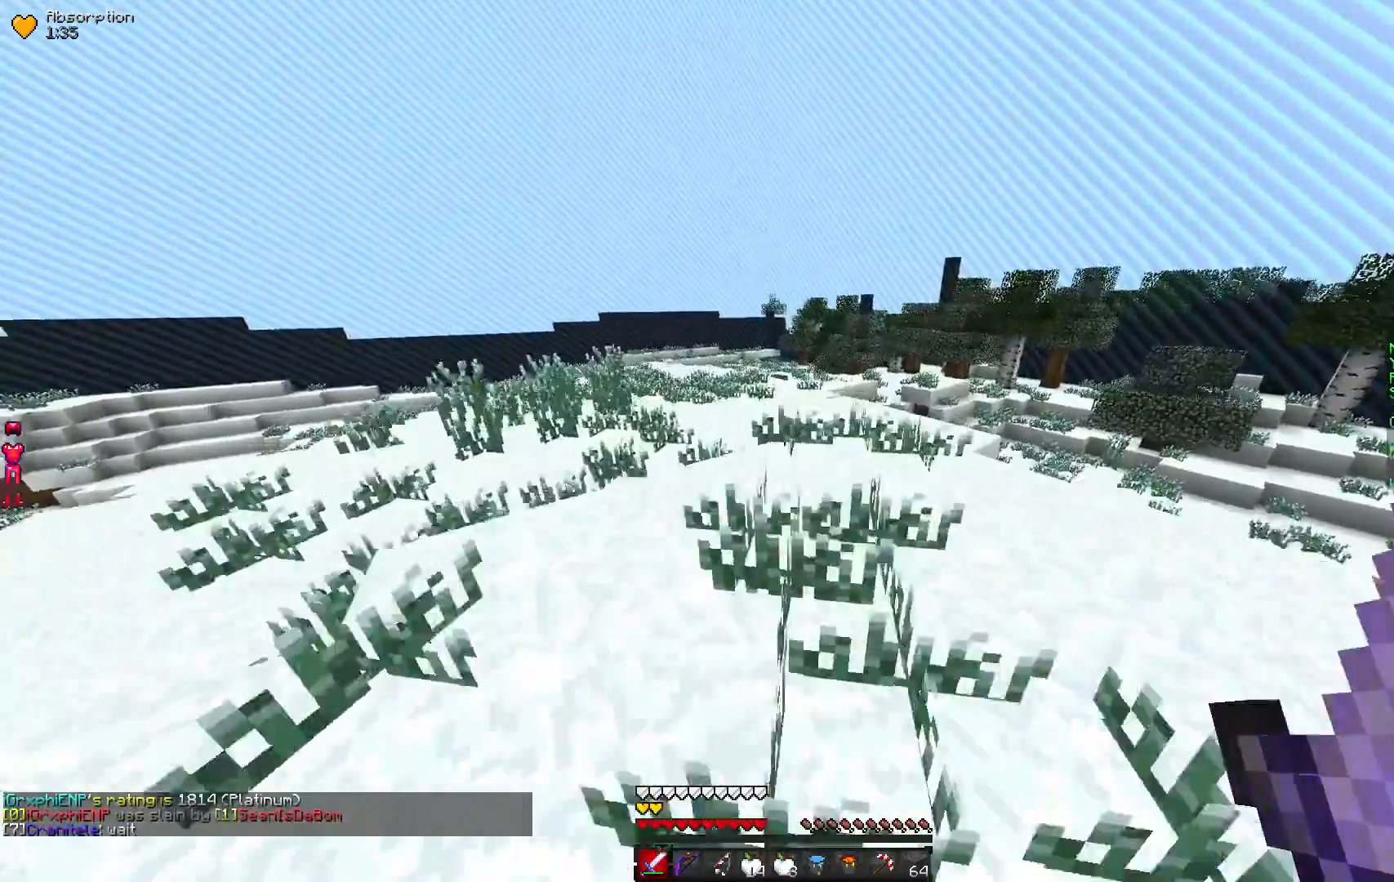
{"keys": ["w"], "mouse": [], "events": []}
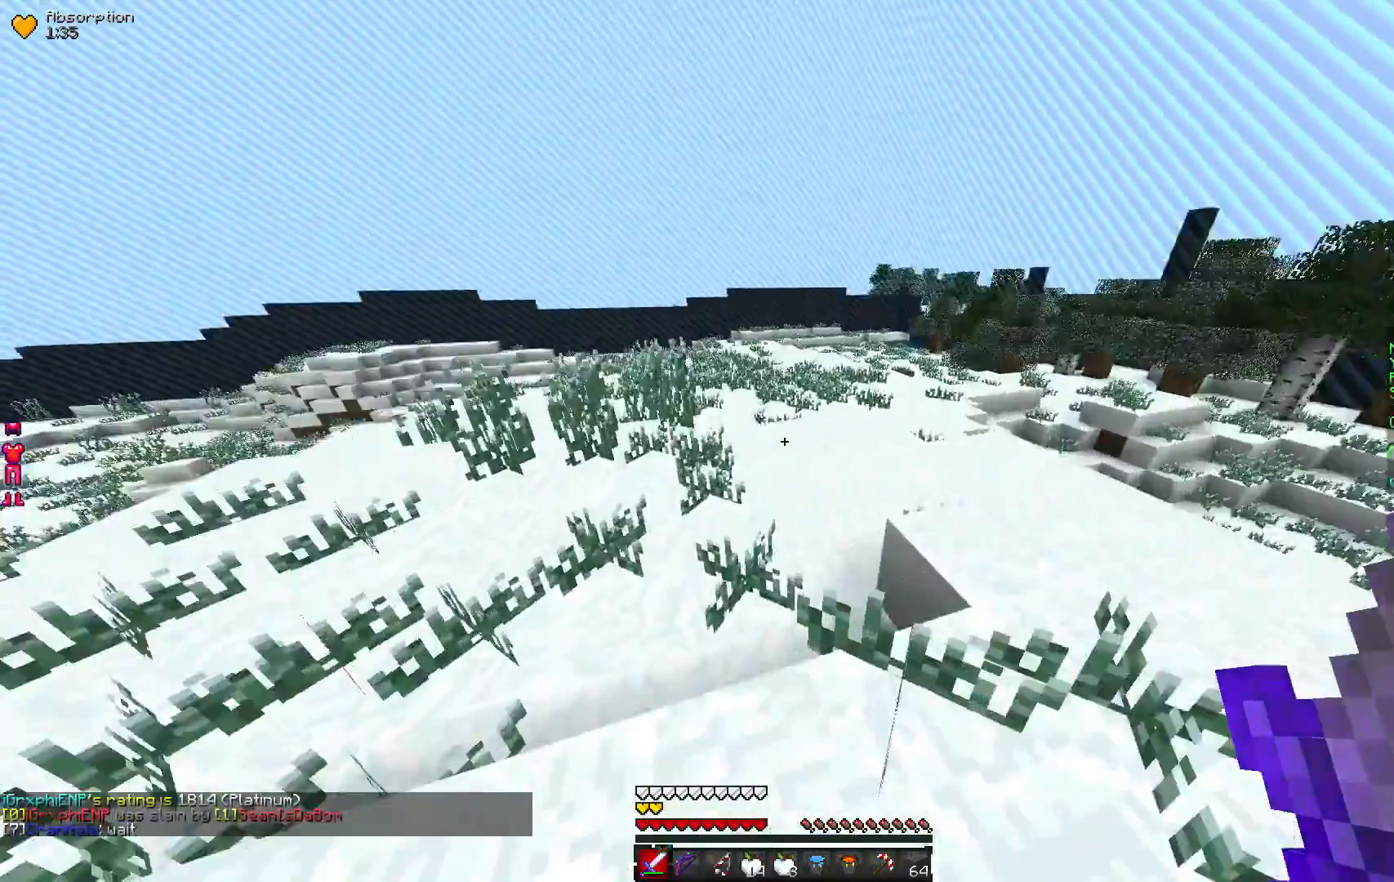
{"keys": ["w"], "mouse": [], "events": []}
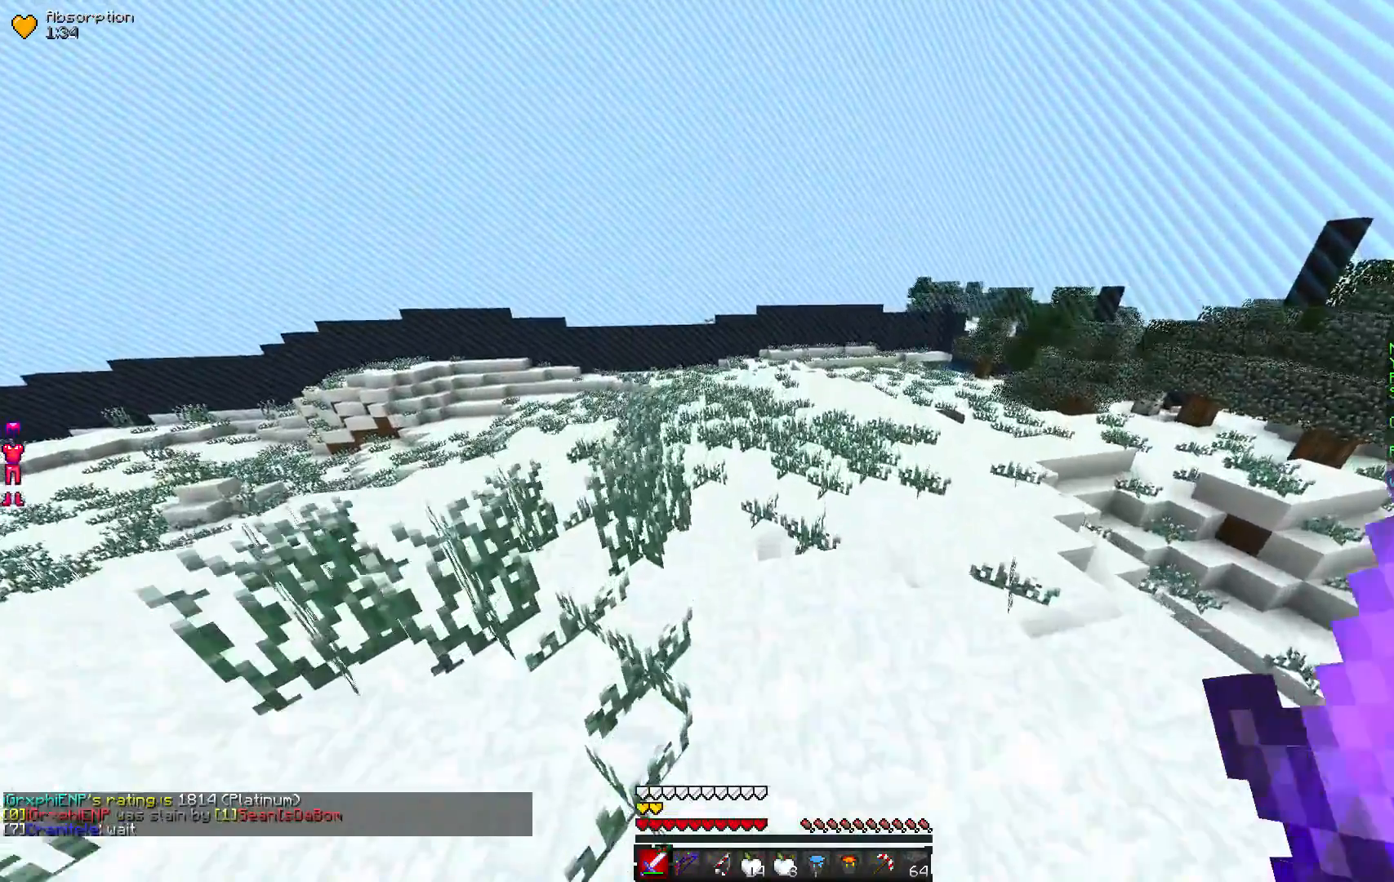
{"keys": ["w"], "mouse": [], "events": []}
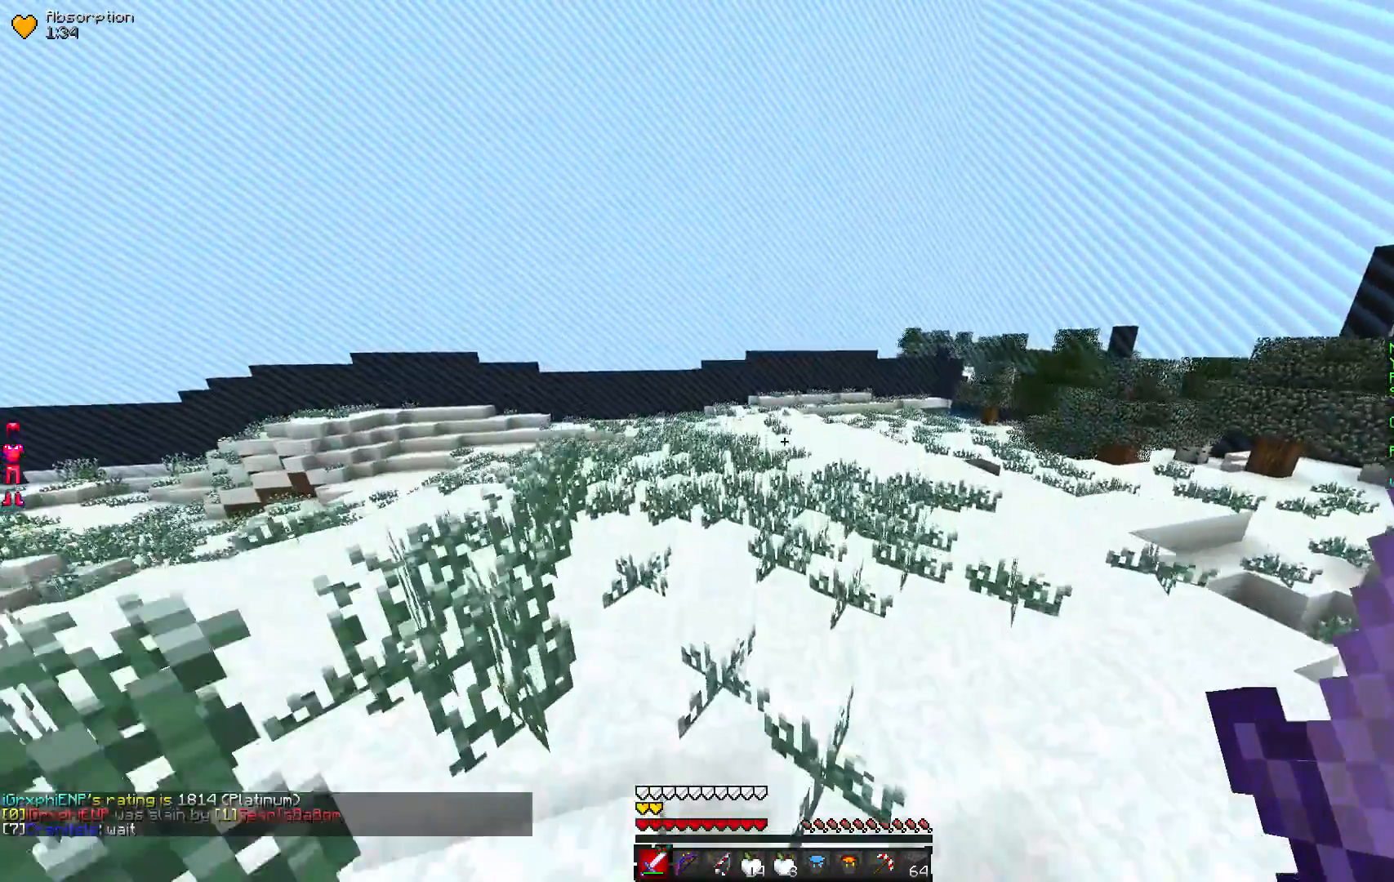
{"keys": ["w"], "mouse": [], "events": []}
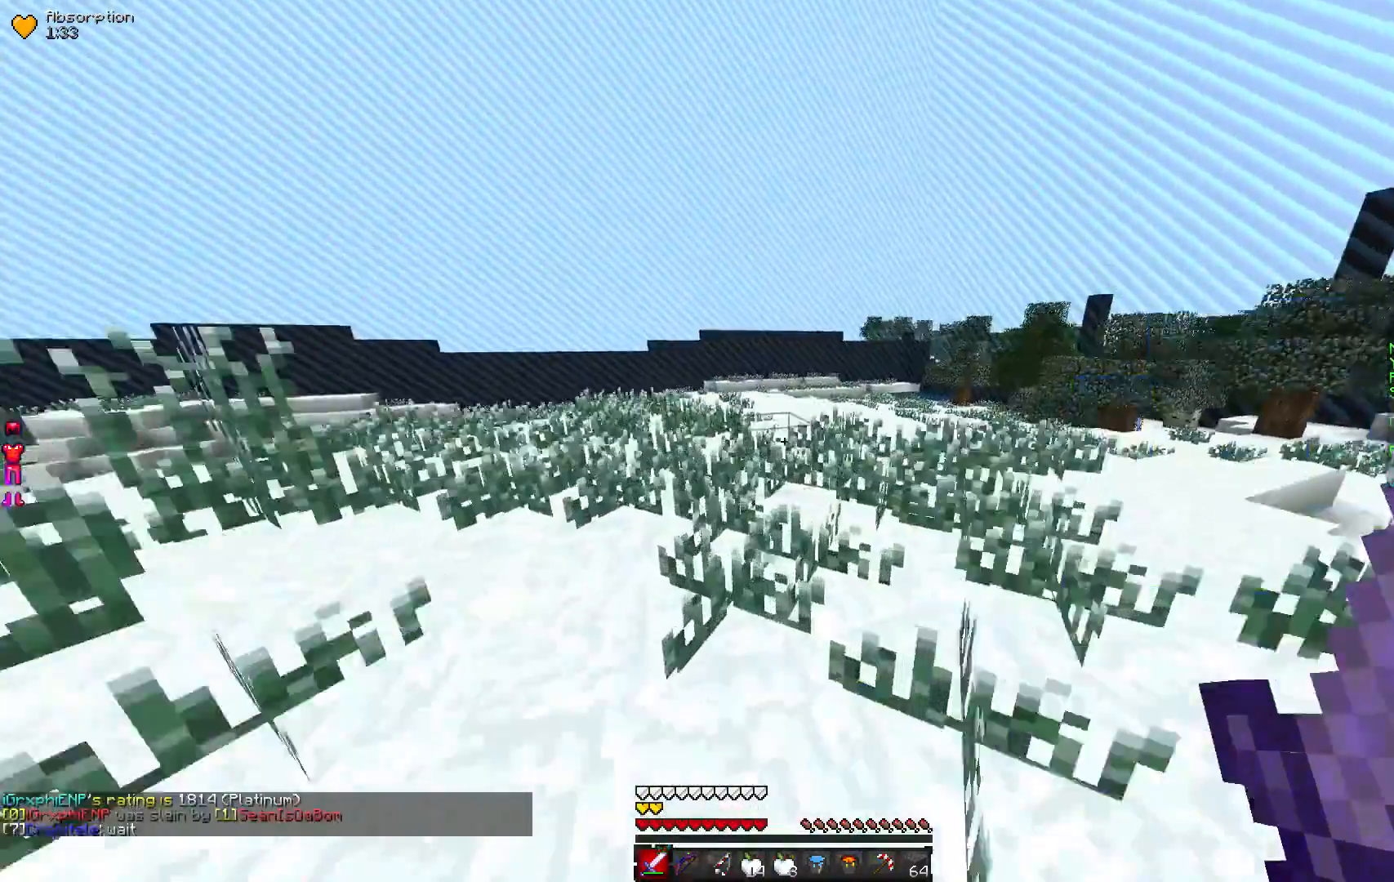
{"keys": ["s"], "mouse": [], "events": [[383, "w", "up"], [417, "s", "down"]]}
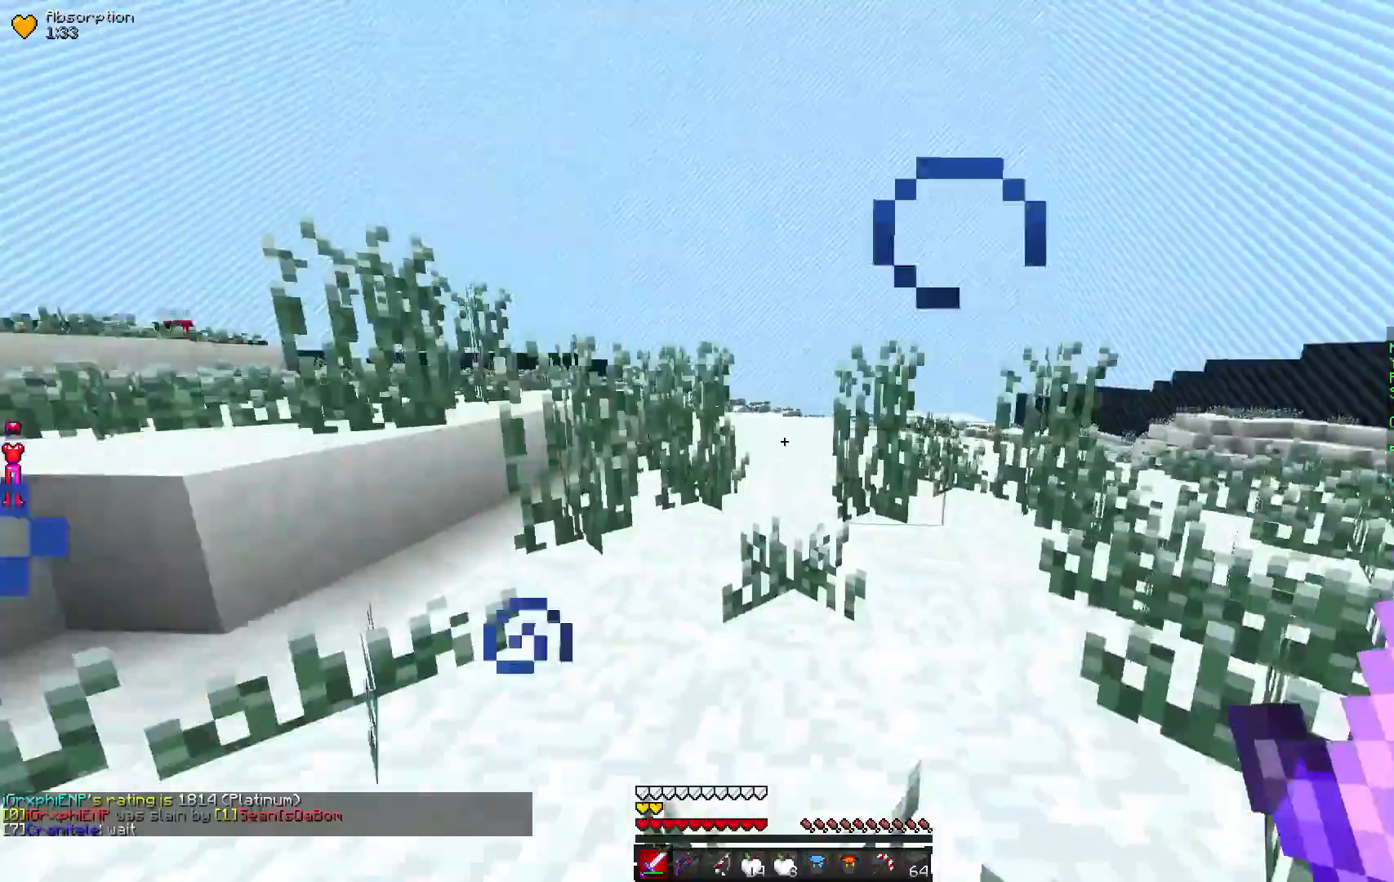
{"keys": ["s"], "mouse": [], "events": []}
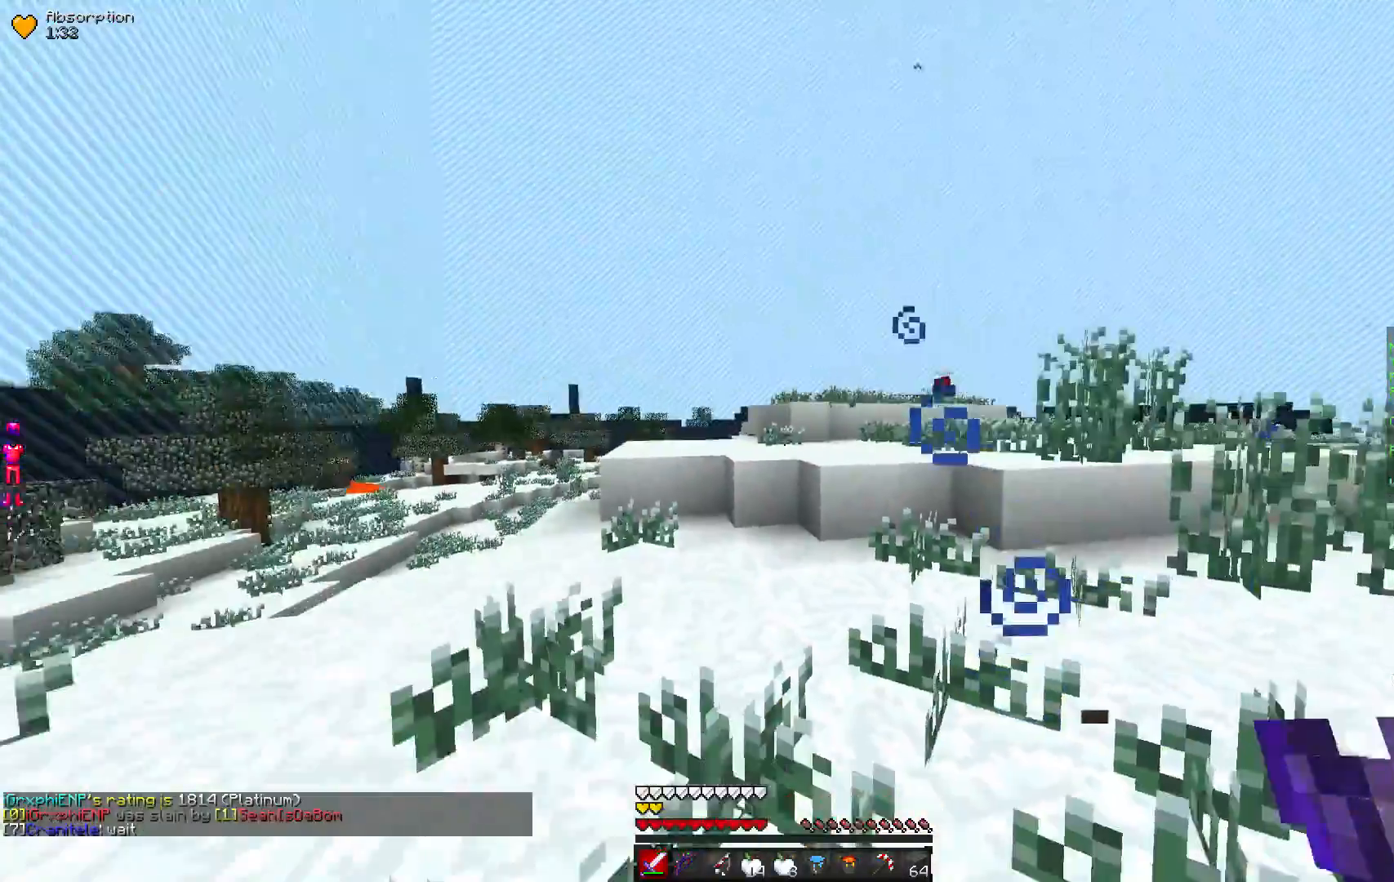
{"keys": ["s"], "mouse": [], "events": []}